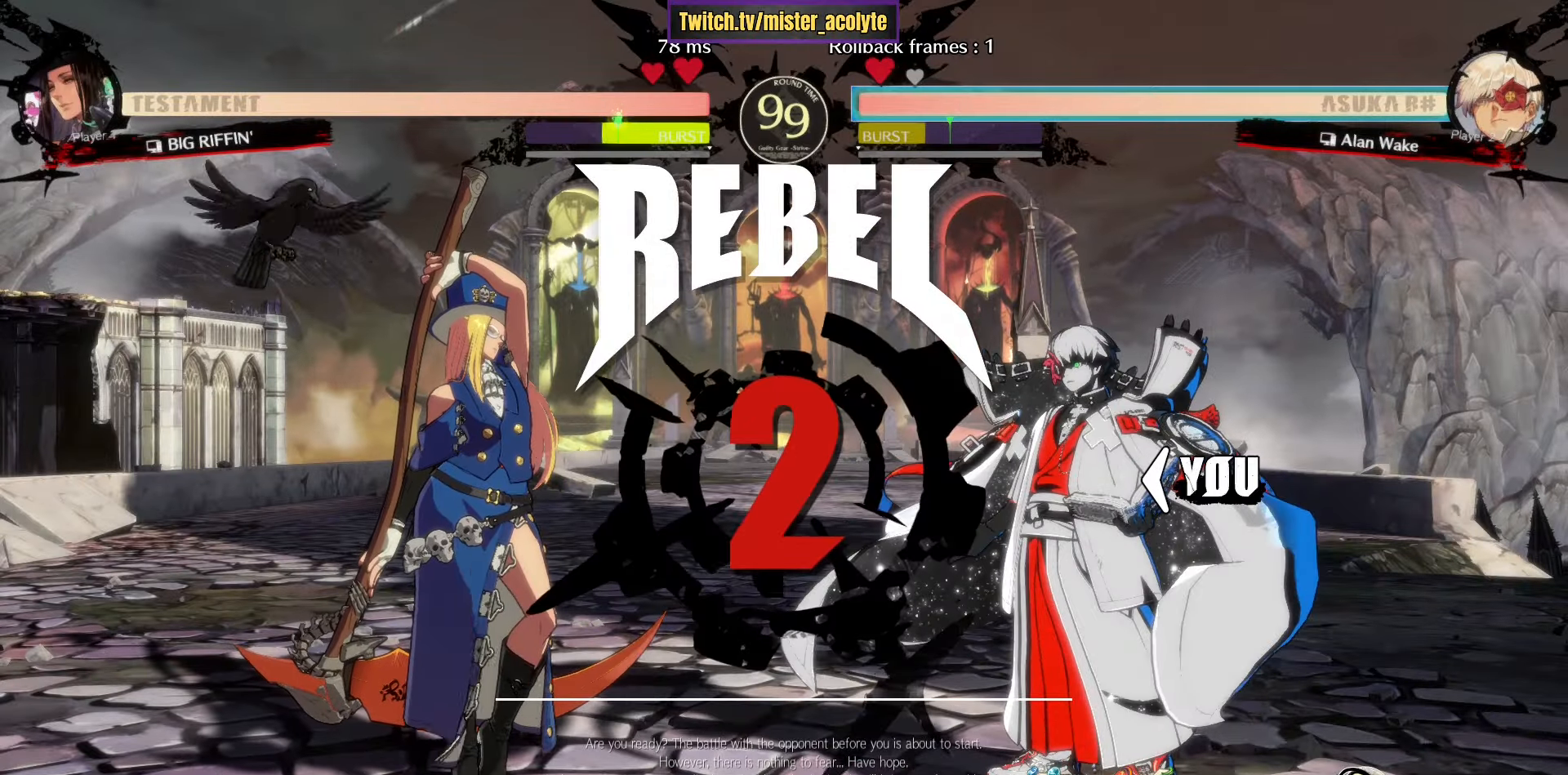
Gameplay with a controller (PlayStation layout); each line is a JSON object with the inputs held at the frame after it. "events" lists button and stick changes between this image and that frame as [ms after this image, input, new state], when the widget could be followed in between. Not read: DPAD_DOWN DPAD_LEFT DPAD_RIGHT DPAD_UP L1 L2 R3 SELECT START right_stick.
{"buttons": [], "left_stick": "right", "events": [[317, "left_stick", "right"]]}
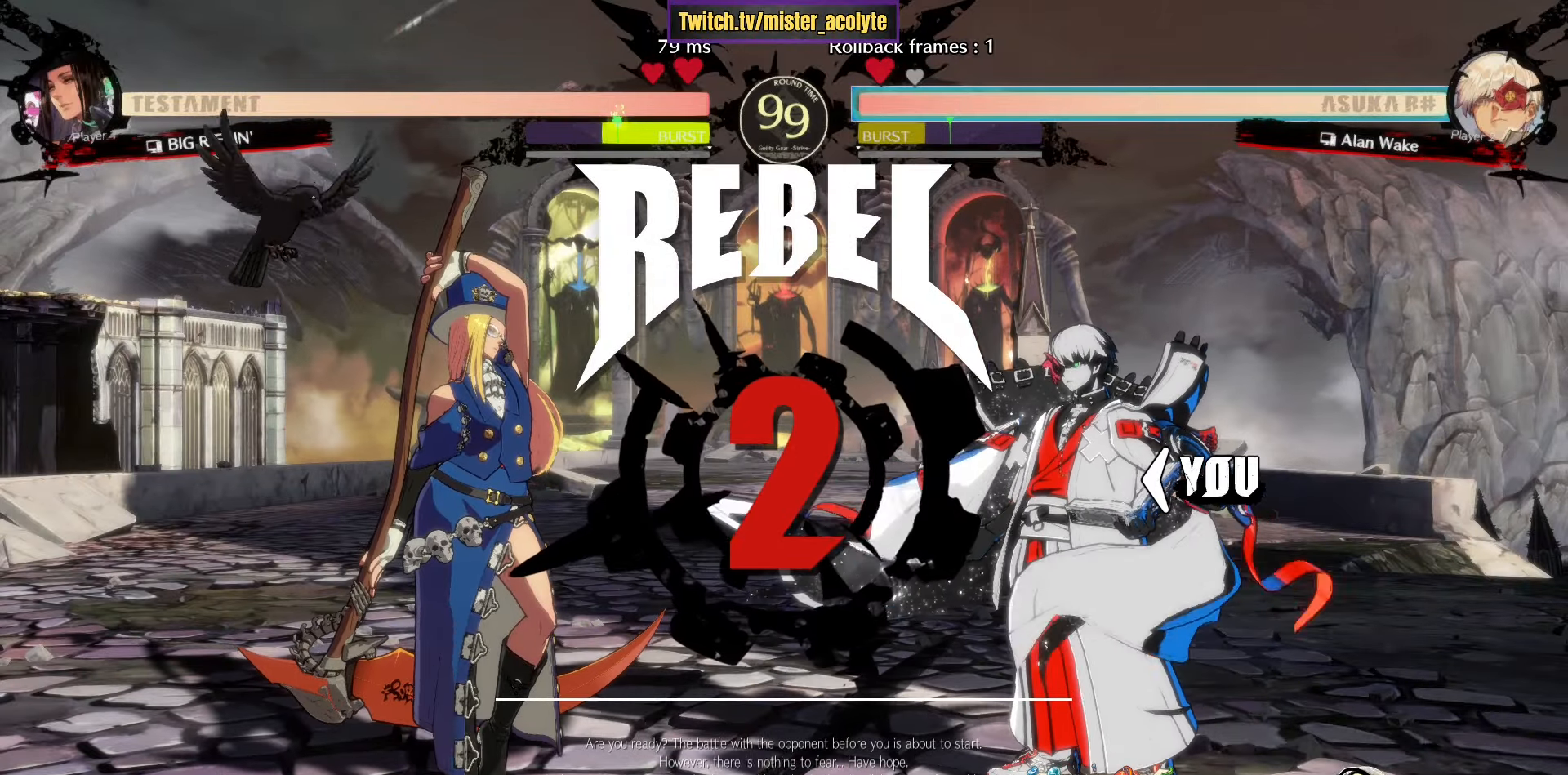
{"buttons": [], "left_stick": "right", "events": []}
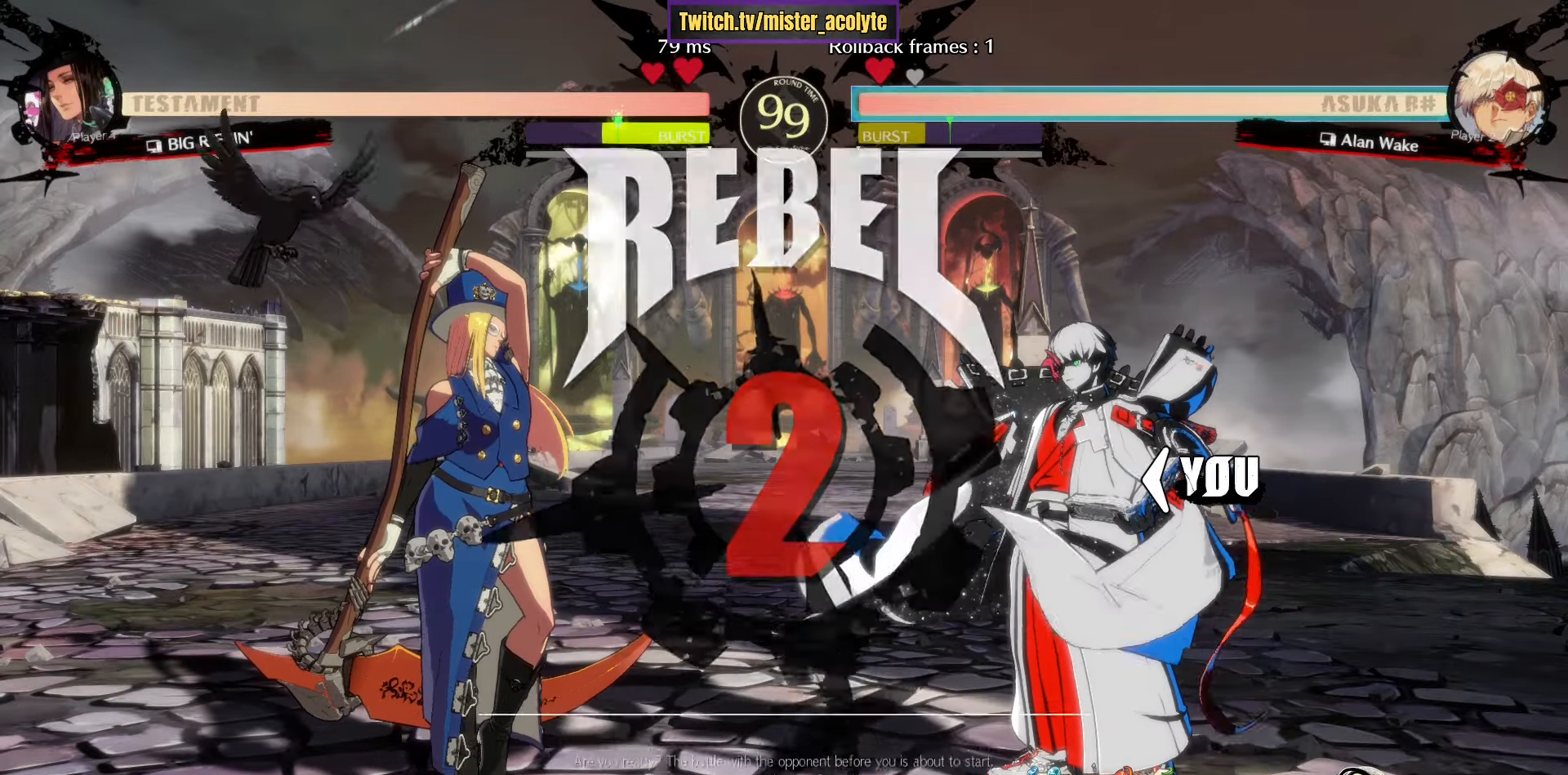
{"buttons": [], "left_stick": "right", "events": []}
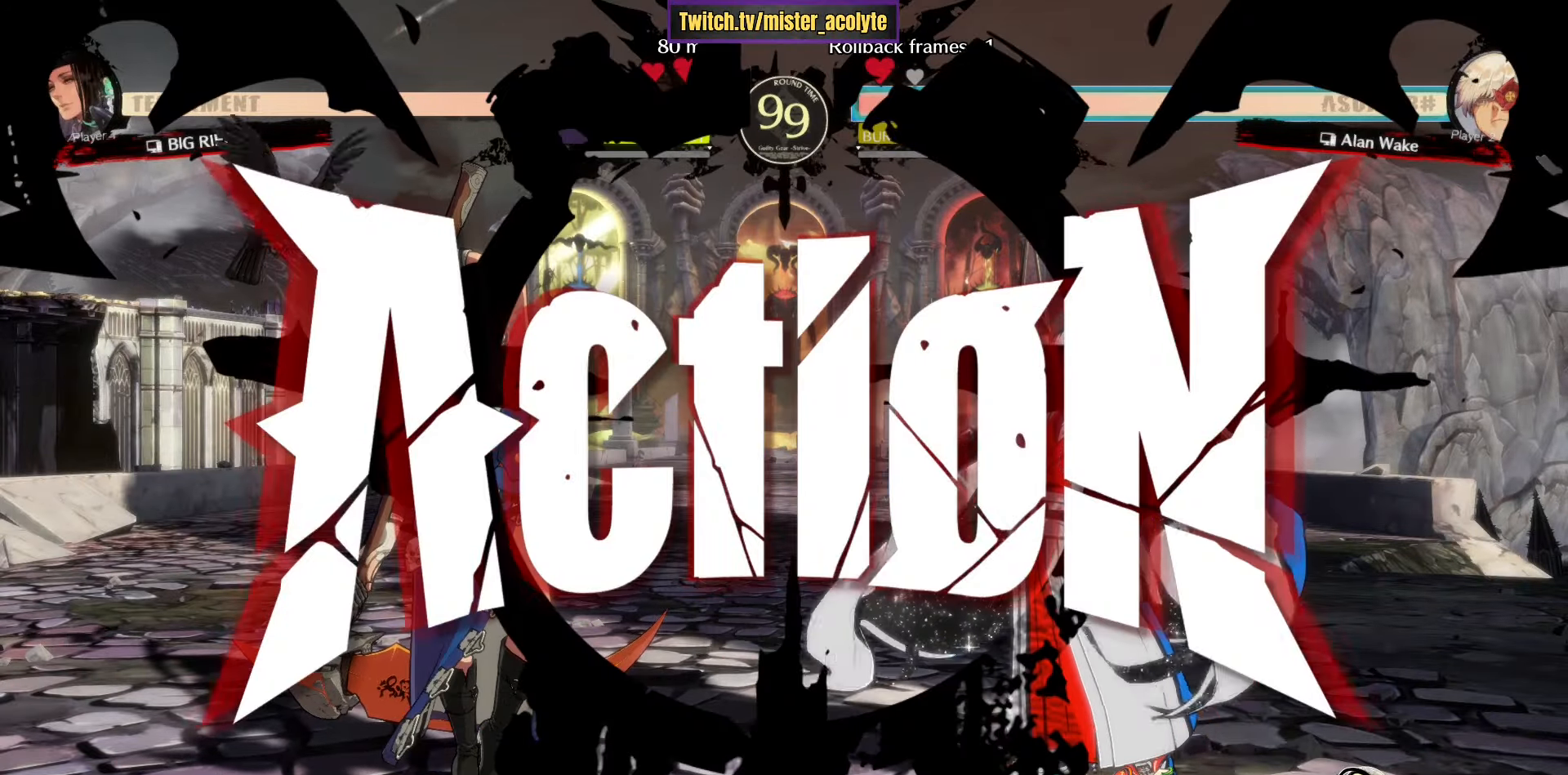
{"buttons": ["L3"], "left_stick": "right", "events": [[434, "L3", "down"]]}
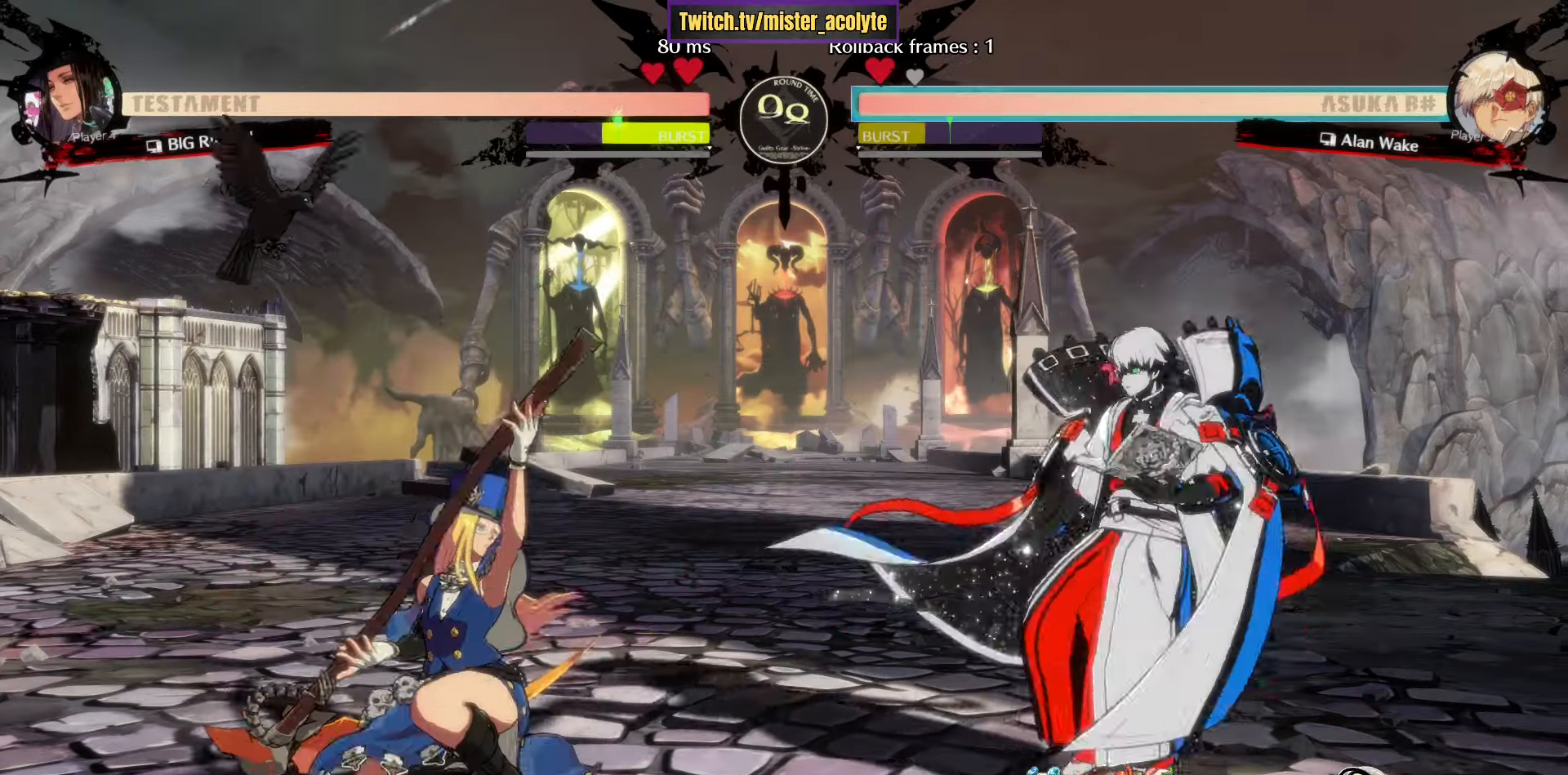
{"buttons": ["SQUARE"], "left_stick": "center", "events": [[100, "L3", "up"], [100, "left_stick", "down-right"], [200, "left_stick", "left"], [234, "SQUARE", "down"], [284, "left_stick", "center"], [300, "SQUARE", "up"], [417, "SQUARE", "down"]]}
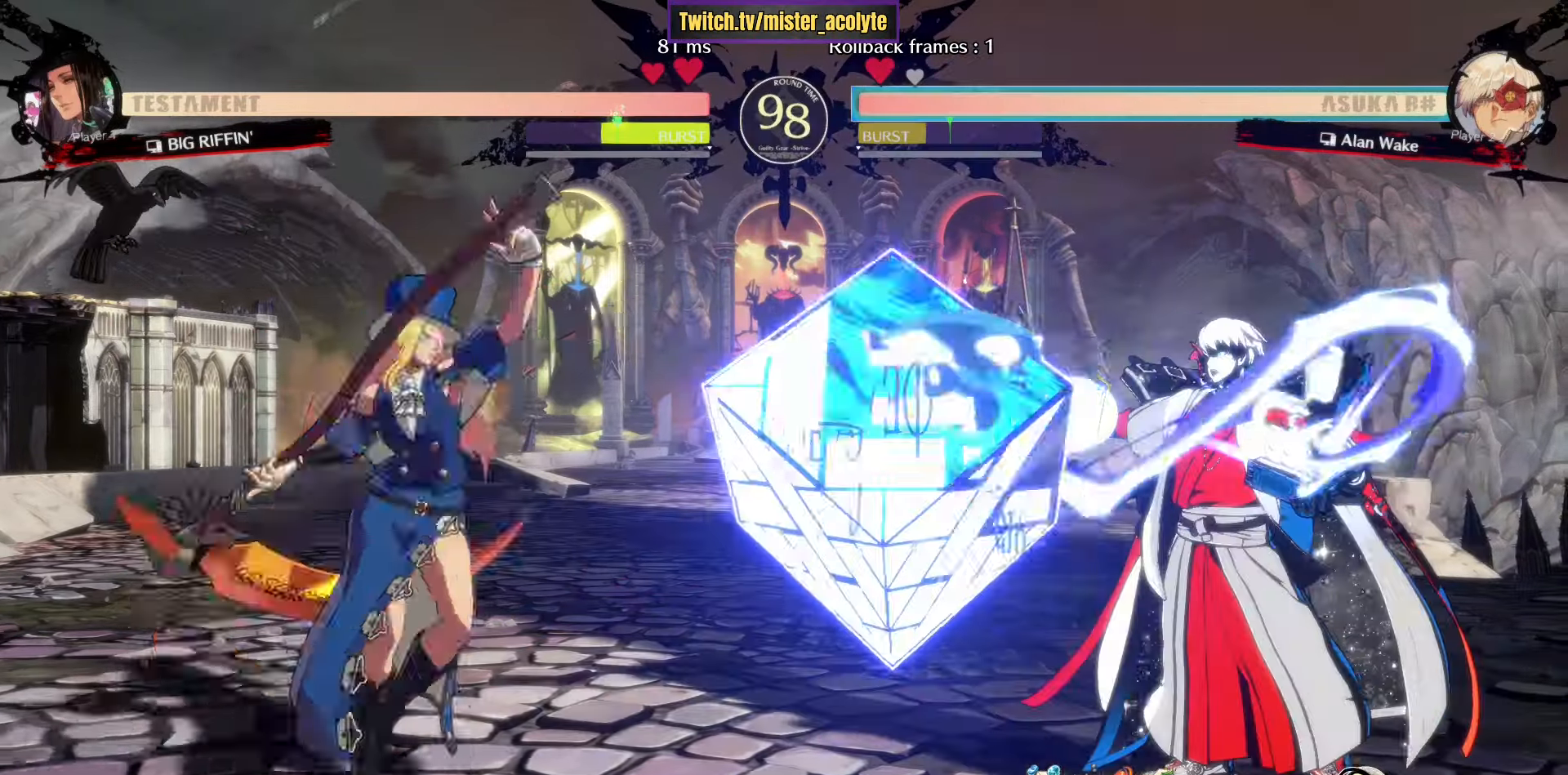
{"buttons": ["CROSS", "R1"], "left_stick": "center", "events": [[50, "SQUARE", "up"], [267, "R1", "down"], [450, "CROSS", "down"]]}
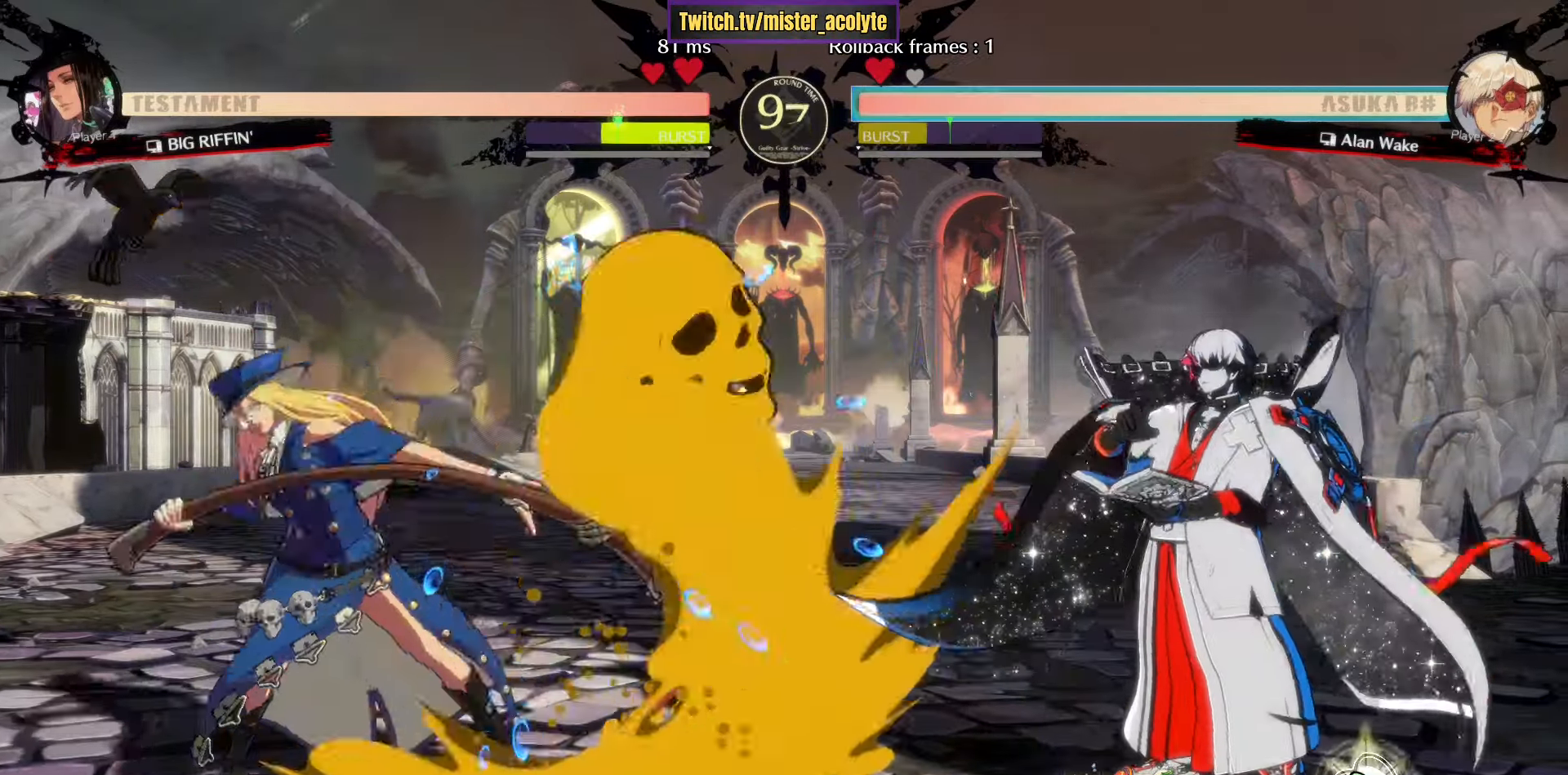
{"buttons": ["R1"], "left_stick": "down-right", "events": [[67, "R1", "up"], [84, "CROSS", "up"], [134, "left_stick", "right"], [384, "left_stick", "down-right"], [500, "R1", "down"]]}
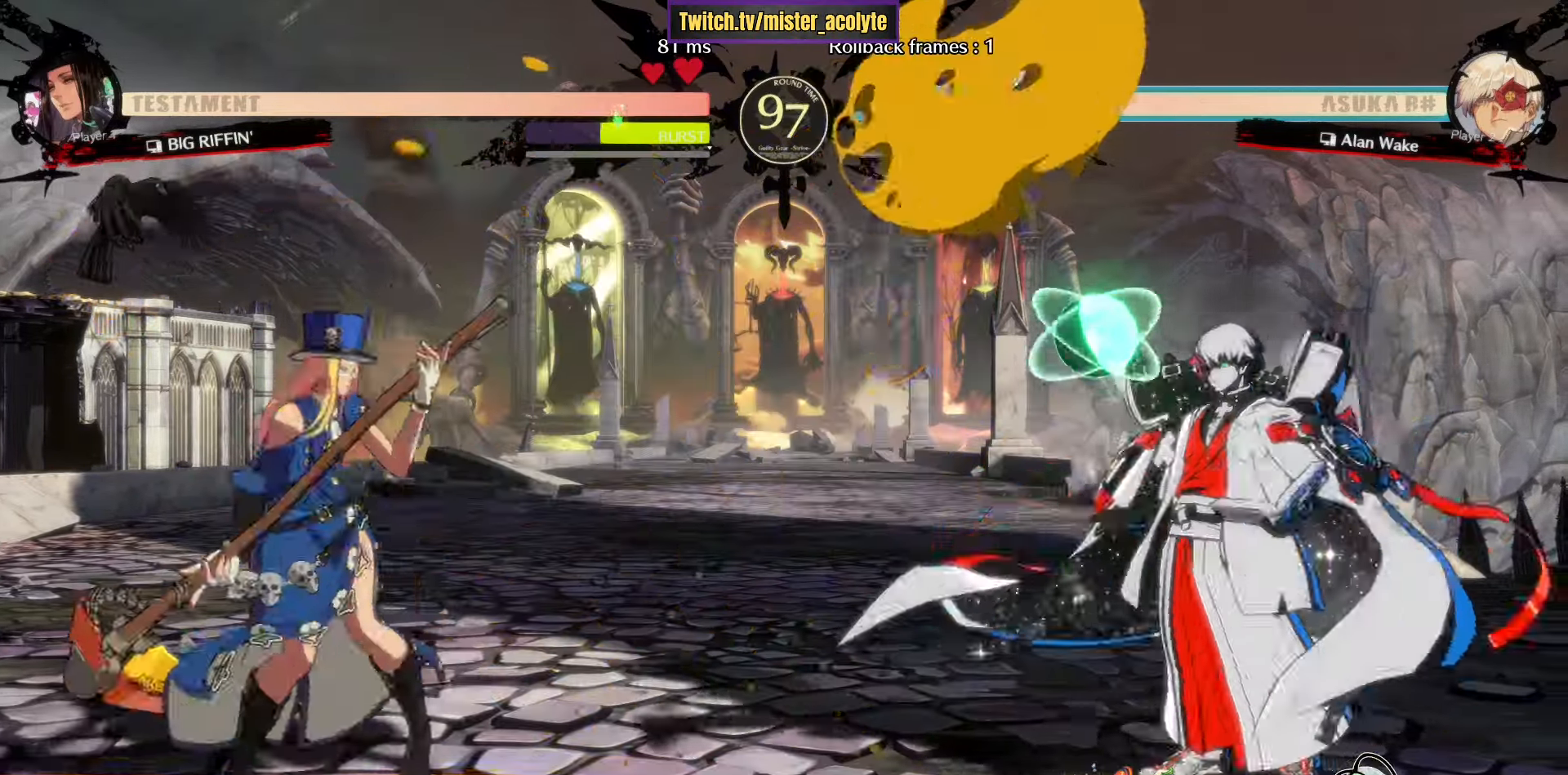
{"buttons": [], "left_stick": "right", "events": [[34, "left_stick", "center"], [84, "R1", "up"], [134, "left_stick", "right"], [200, "R1", "down"], [467, "R1", "up"]]}
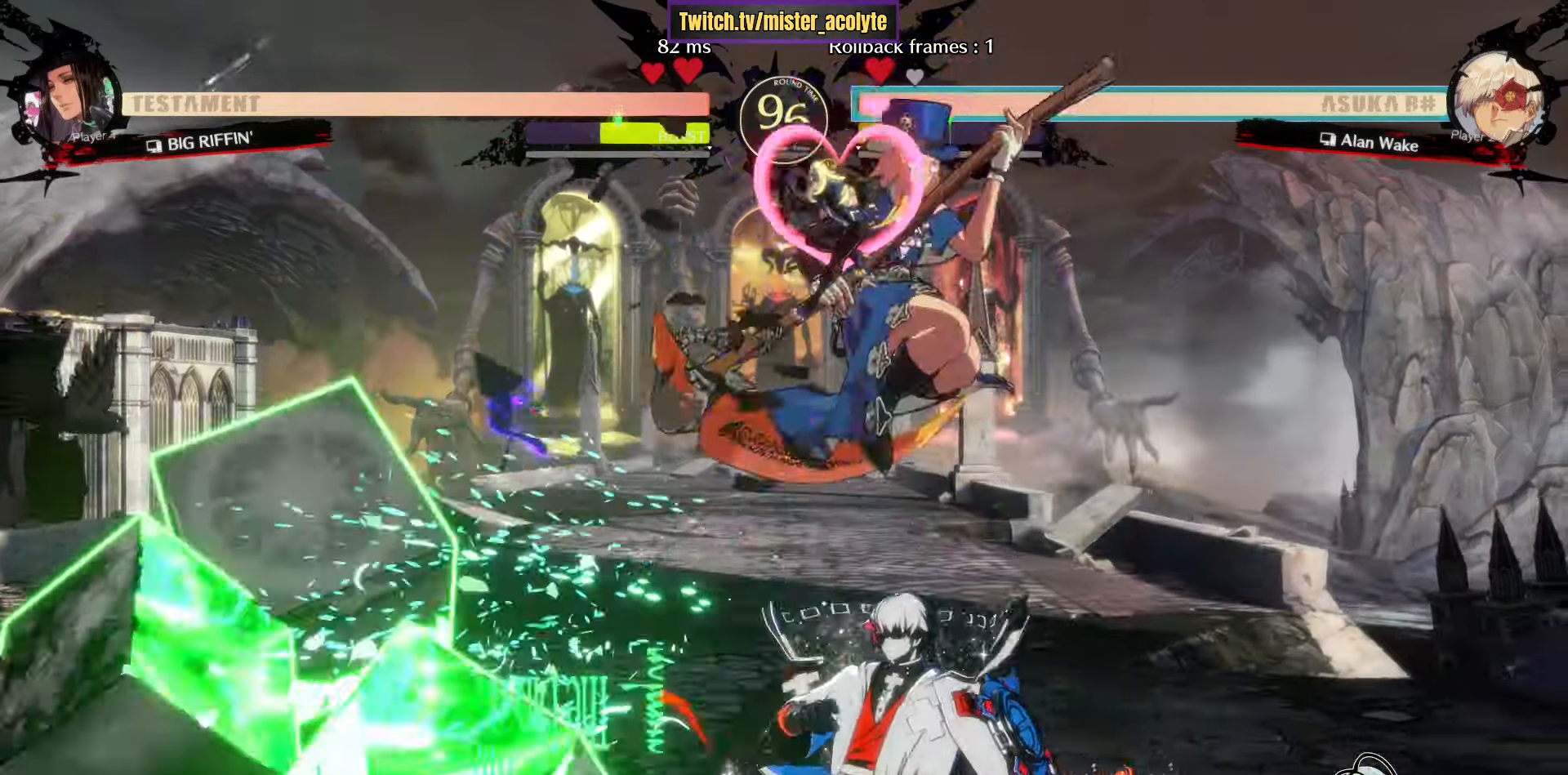
{"buttons": [], "left_stick": "down-left", "events": [[400, "left_stick", "down-left"]]}
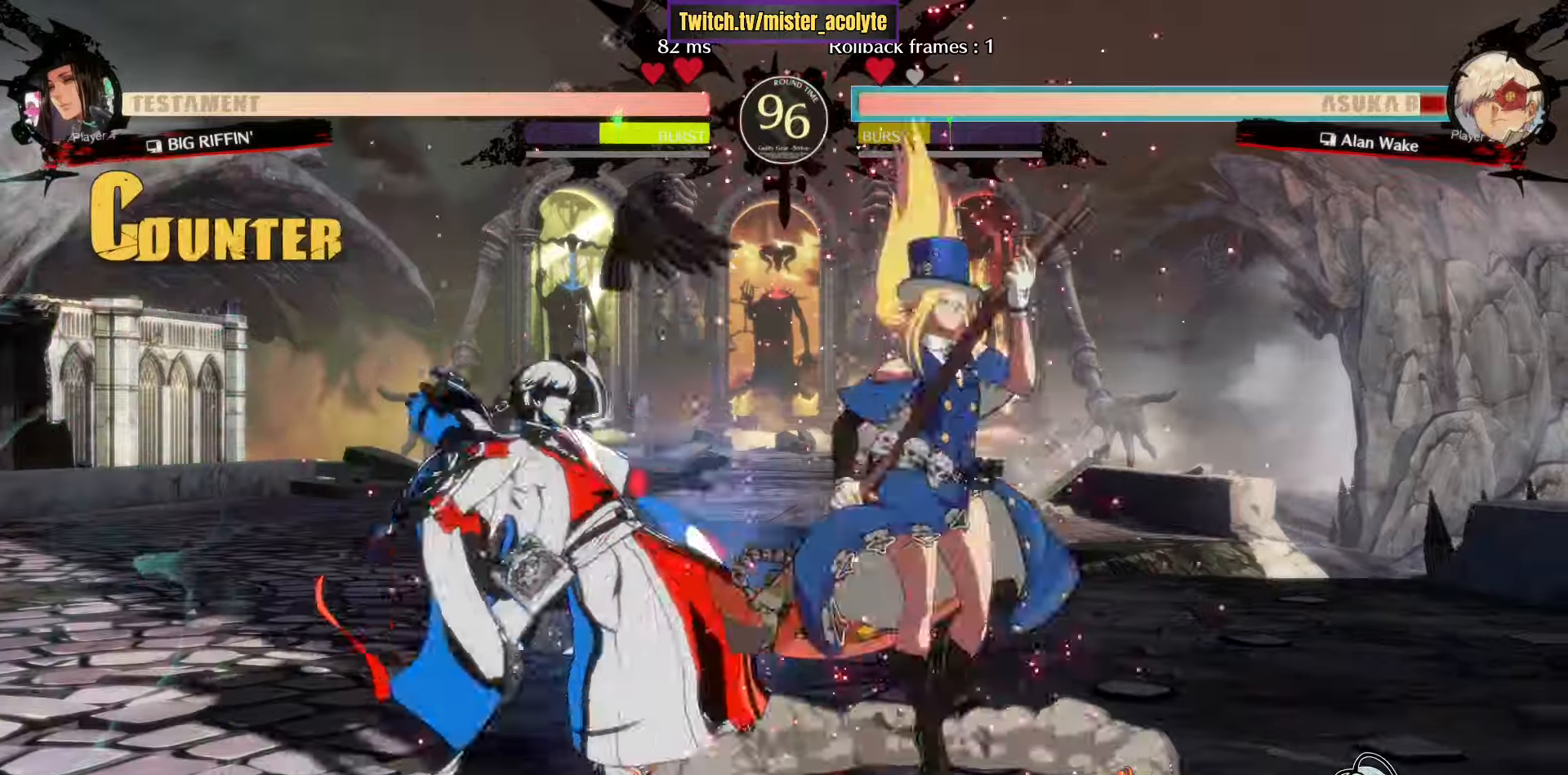
{"buttons": [], "left_stick": "left", "events": [[84, "left_stick", "left"], [100, "L3", "down"], [350, "L3", "up"]]}
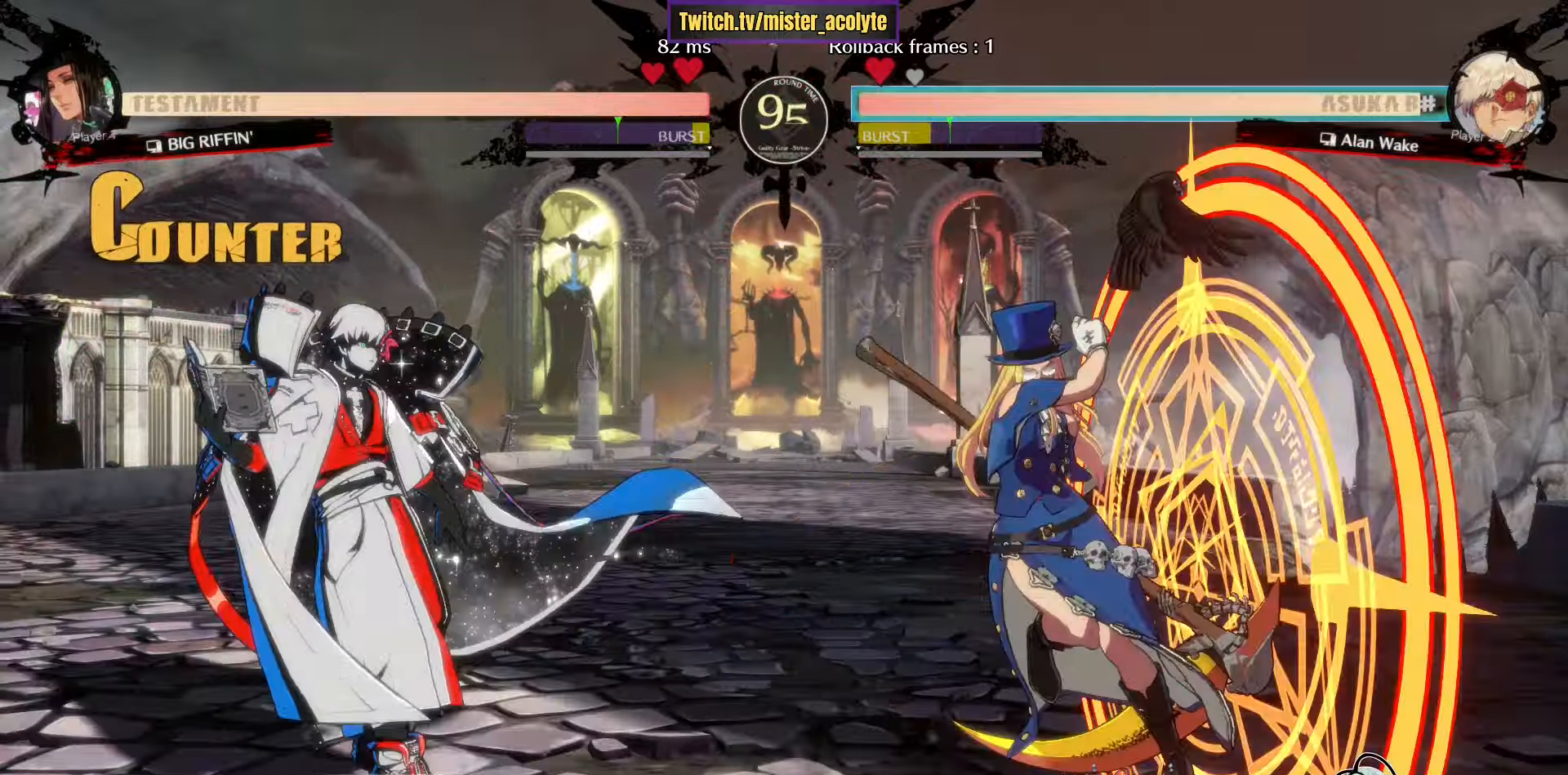
{"buttons": [], "left_stick": "down-left", "events": [[150, "left_stick", "center"], [200, "L3", "down"], [334, "L3", "up"], [350, "left_stick", "down-left"]]}
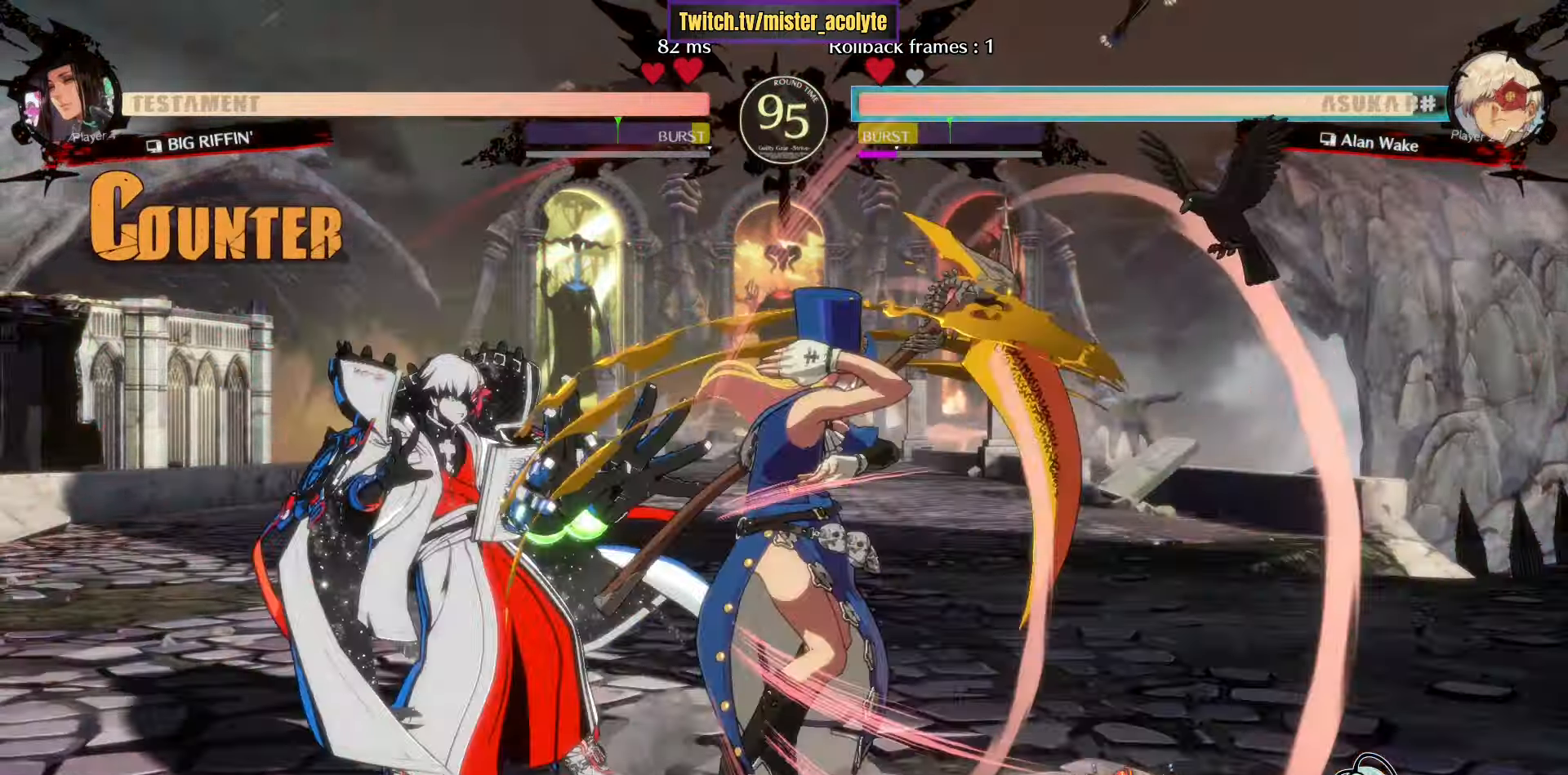
{"buttons": [], "left_stick": "down-left", "events": []}
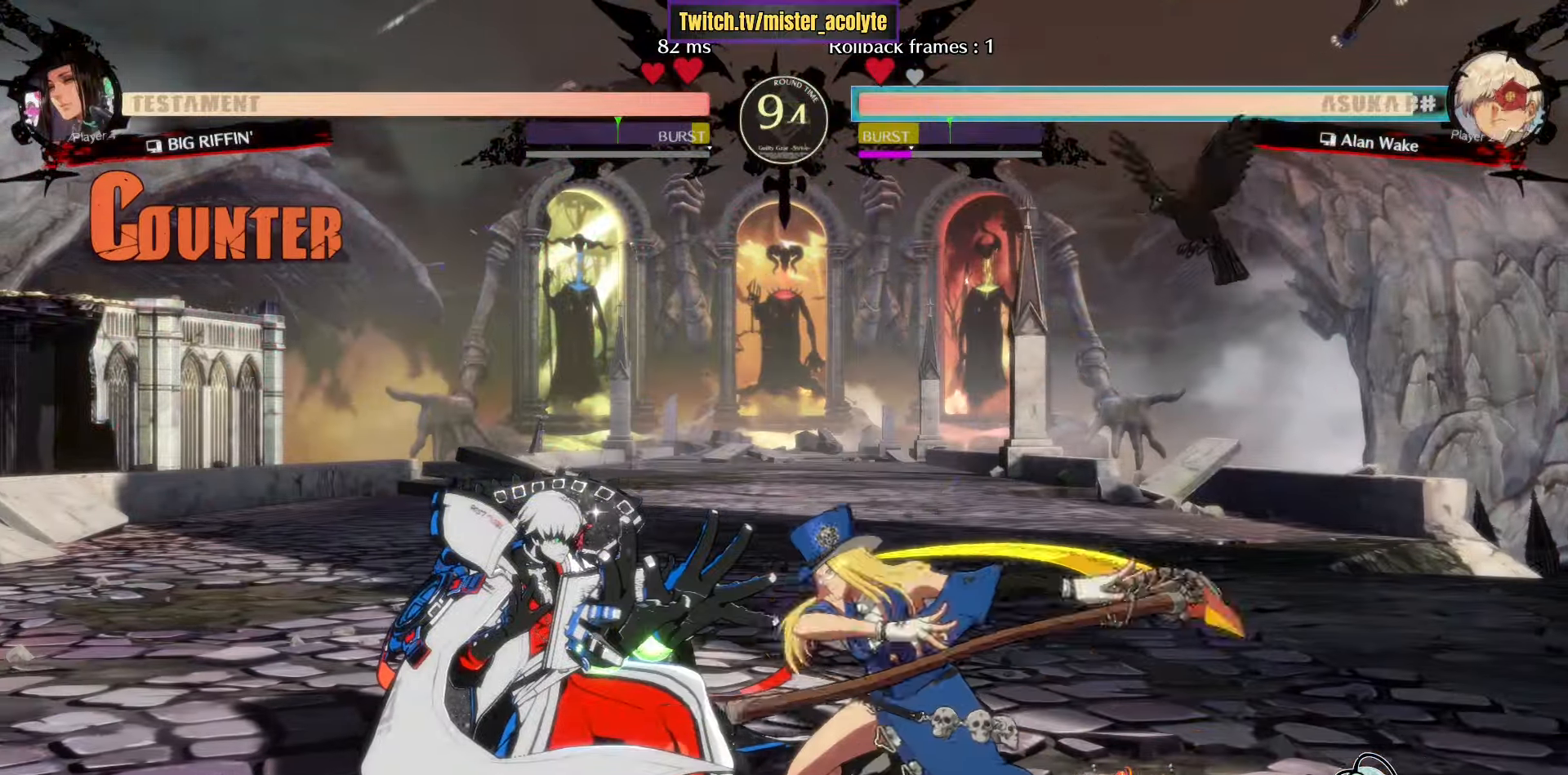
{"buttons": [], "left_stick": "down-left", "events": []}
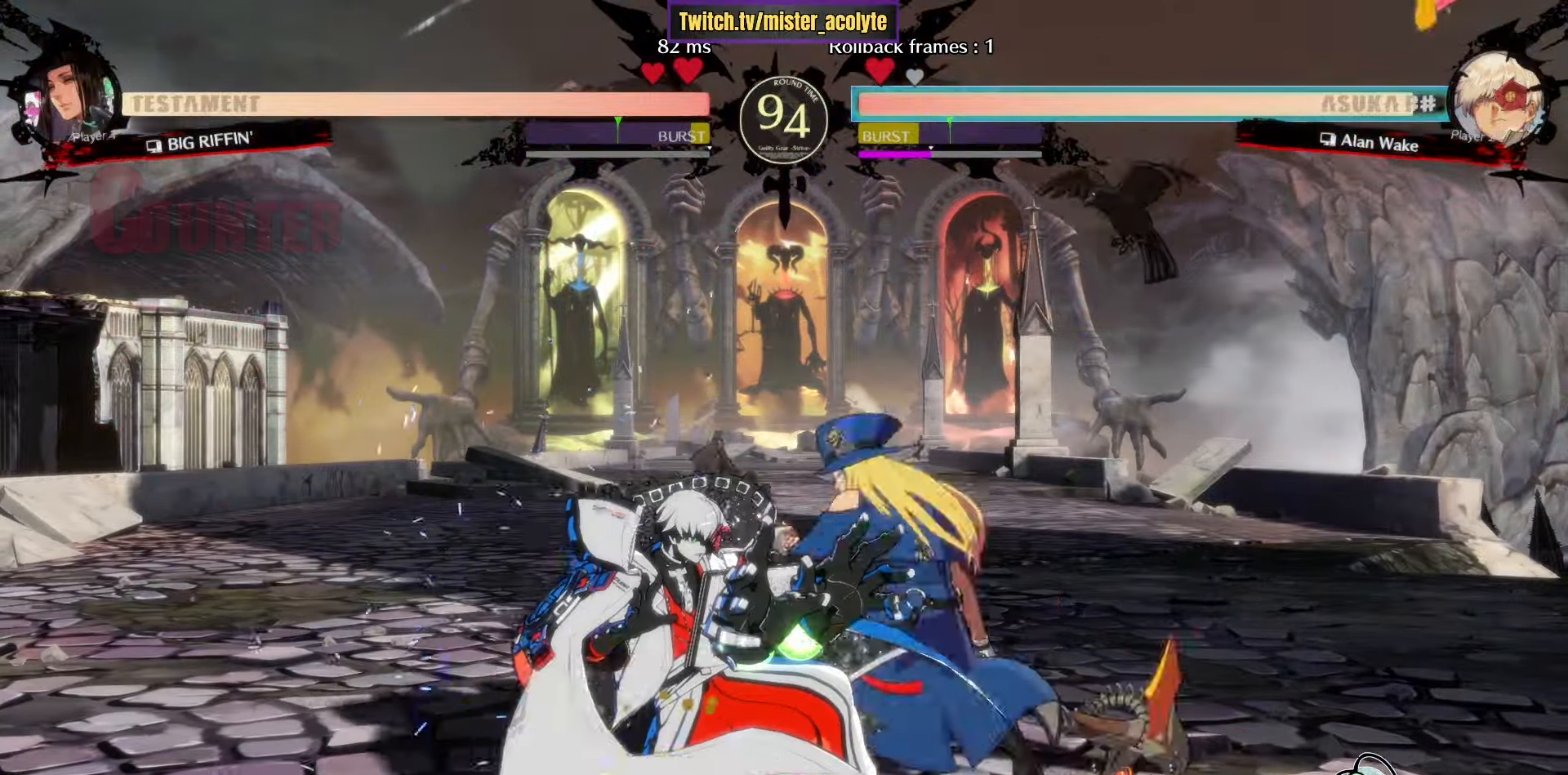
{"buttons": [], "left_stick": "down-left", "events": []}
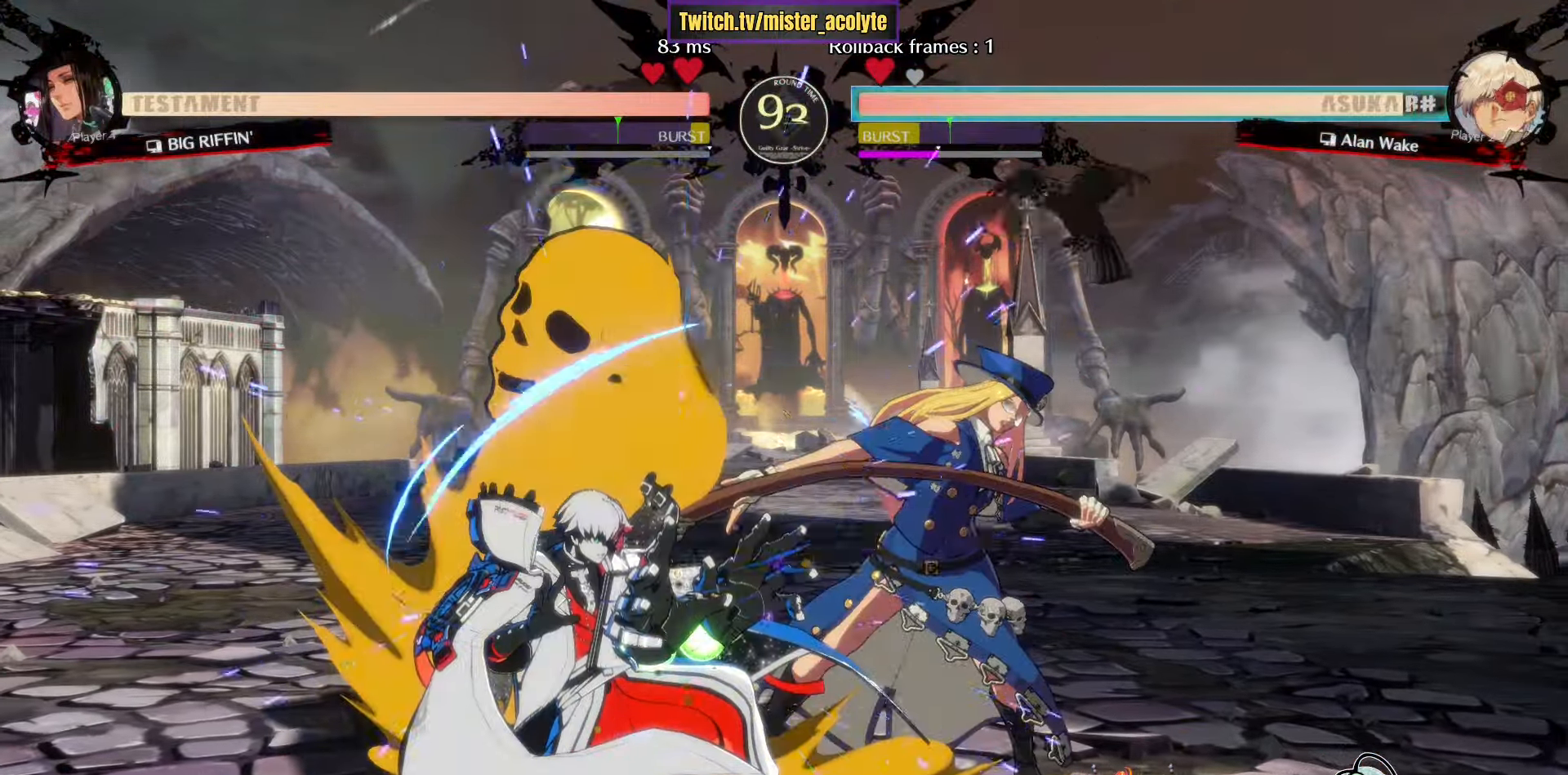
{"buttons": [], "left_stick": "up-left", "events": [[334, "left_stick", "up-left"]]}
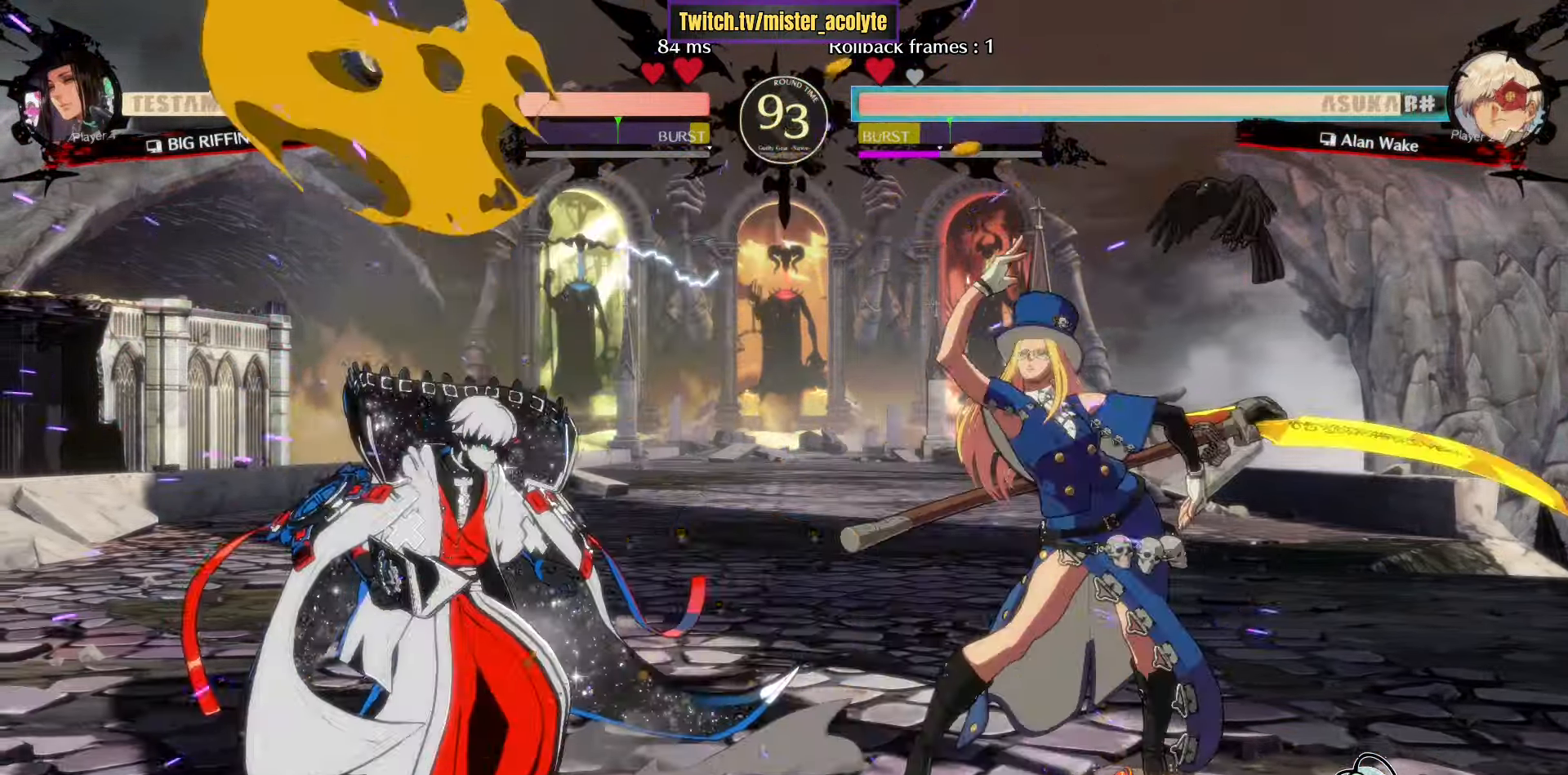
{"buttons": [], "left_stick": "center", "events": [[167, "left_stick", "left"], [267, "left_stick", "down-right"], [350, "left_stick", "right"], [384, "CROSS", "down"], [450, "CROSS", "up"], [450, "left_stick", "center"]]}
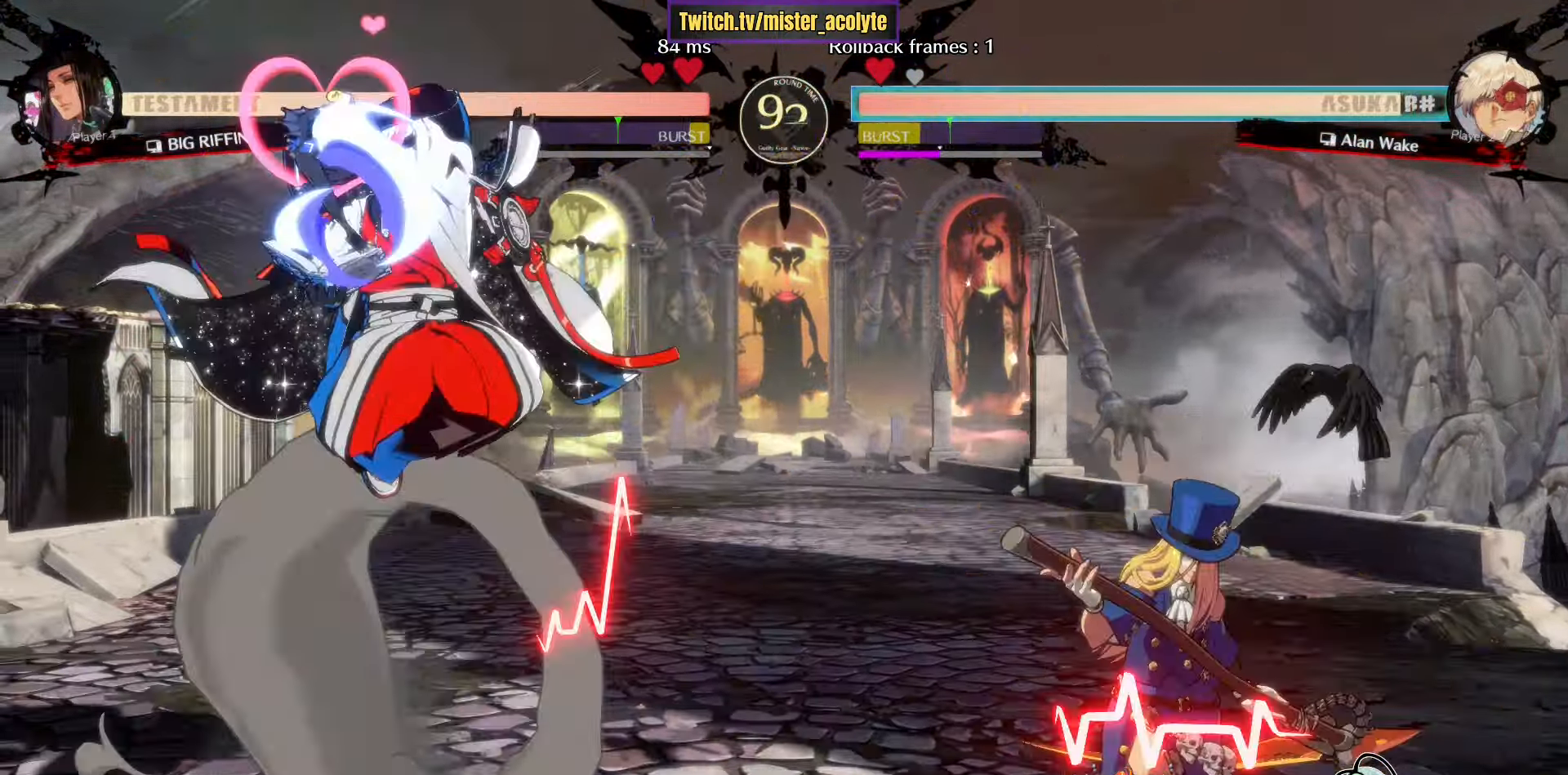
{"buttons": [], "left_stick": "center", "events": [[17, "left_stick", "left"], [67, "CROSS", "down"], [384, "left_stick", "center"], [400, "CROSS", "up"]]}
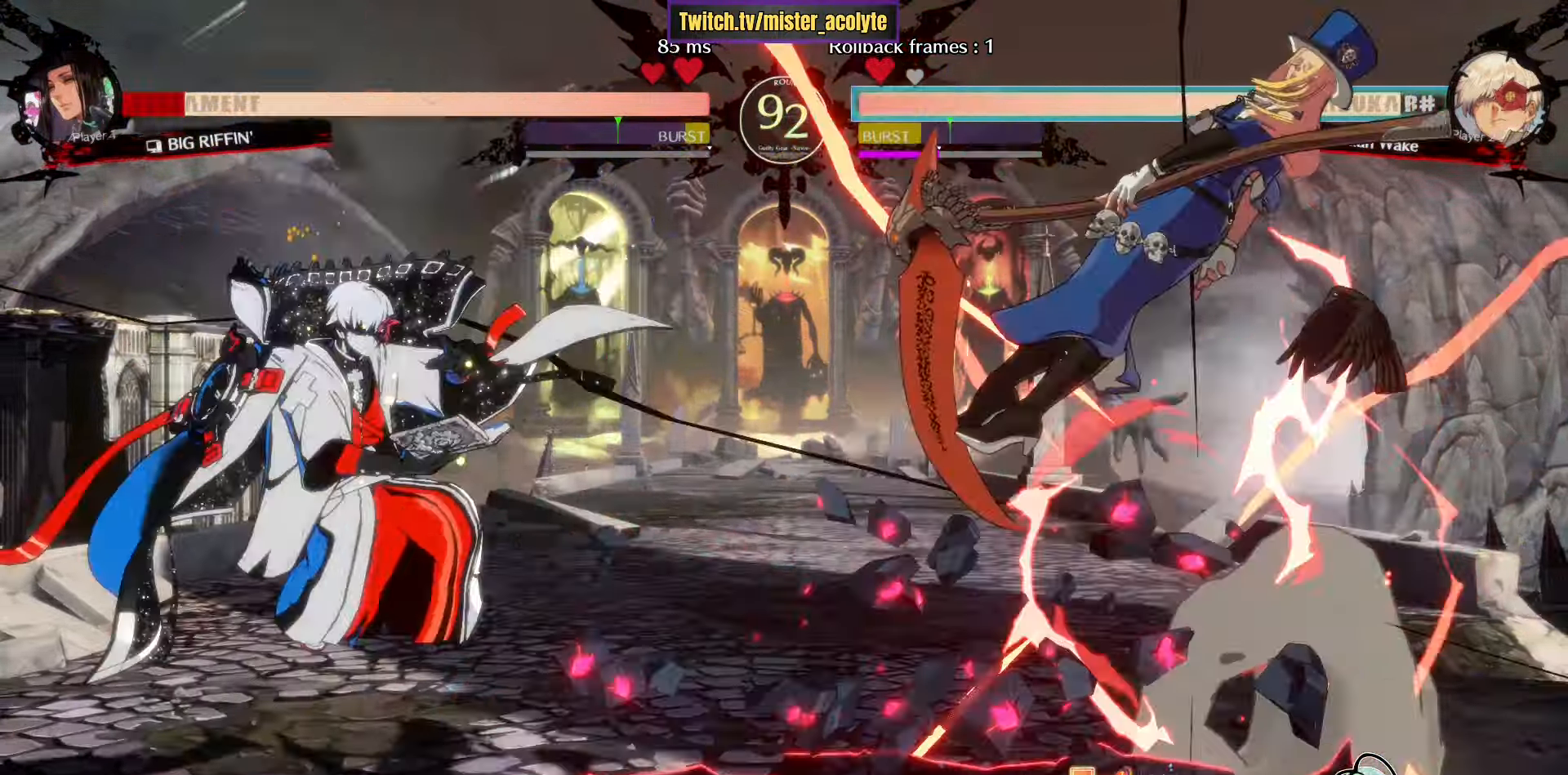
{"buttons": ["L3"], "left_stick": "center", "events": [[184, "L3", "down"]]}
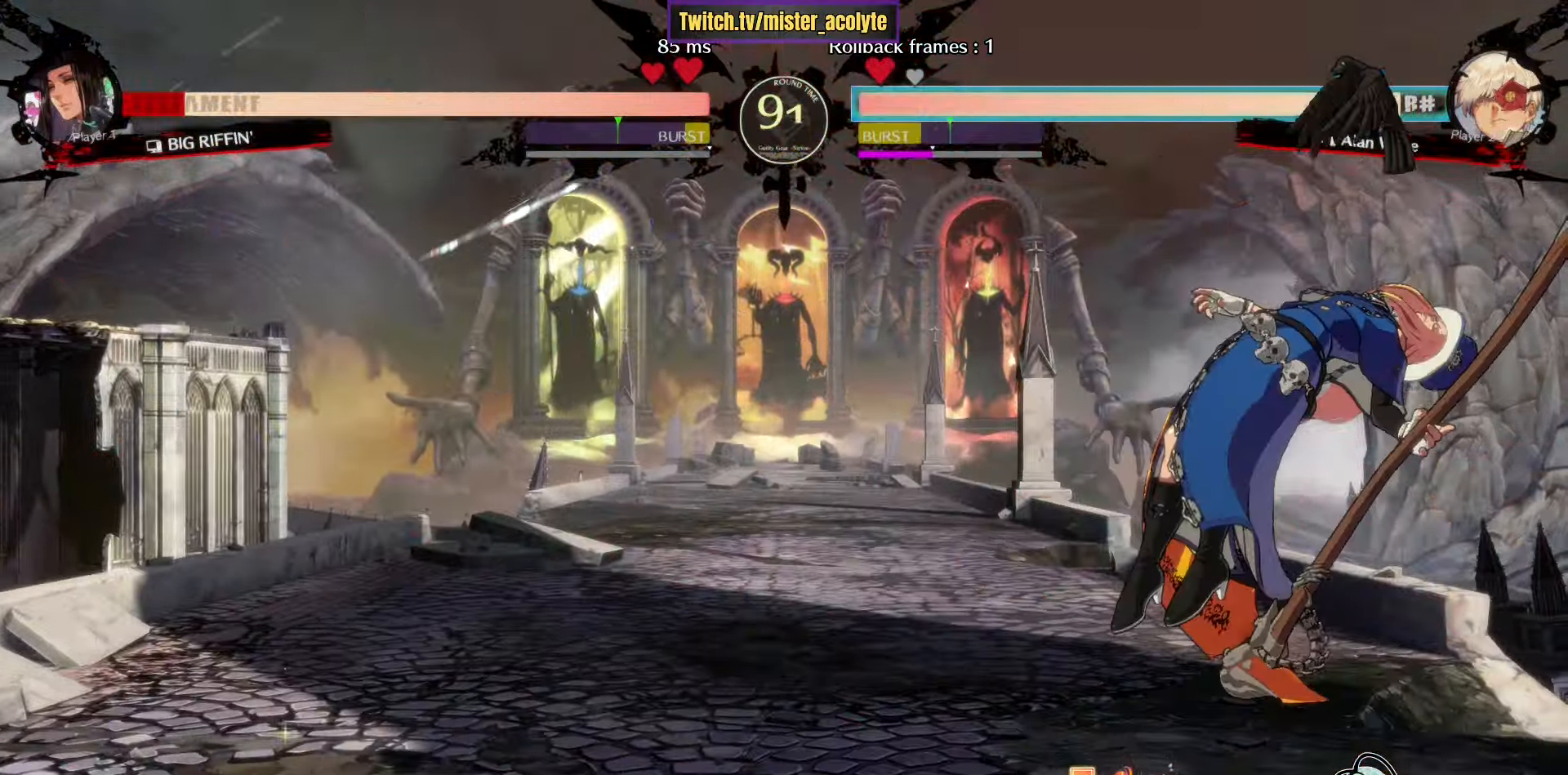
{"buttons": ["L3"], "left_stick": "center", "events": []}
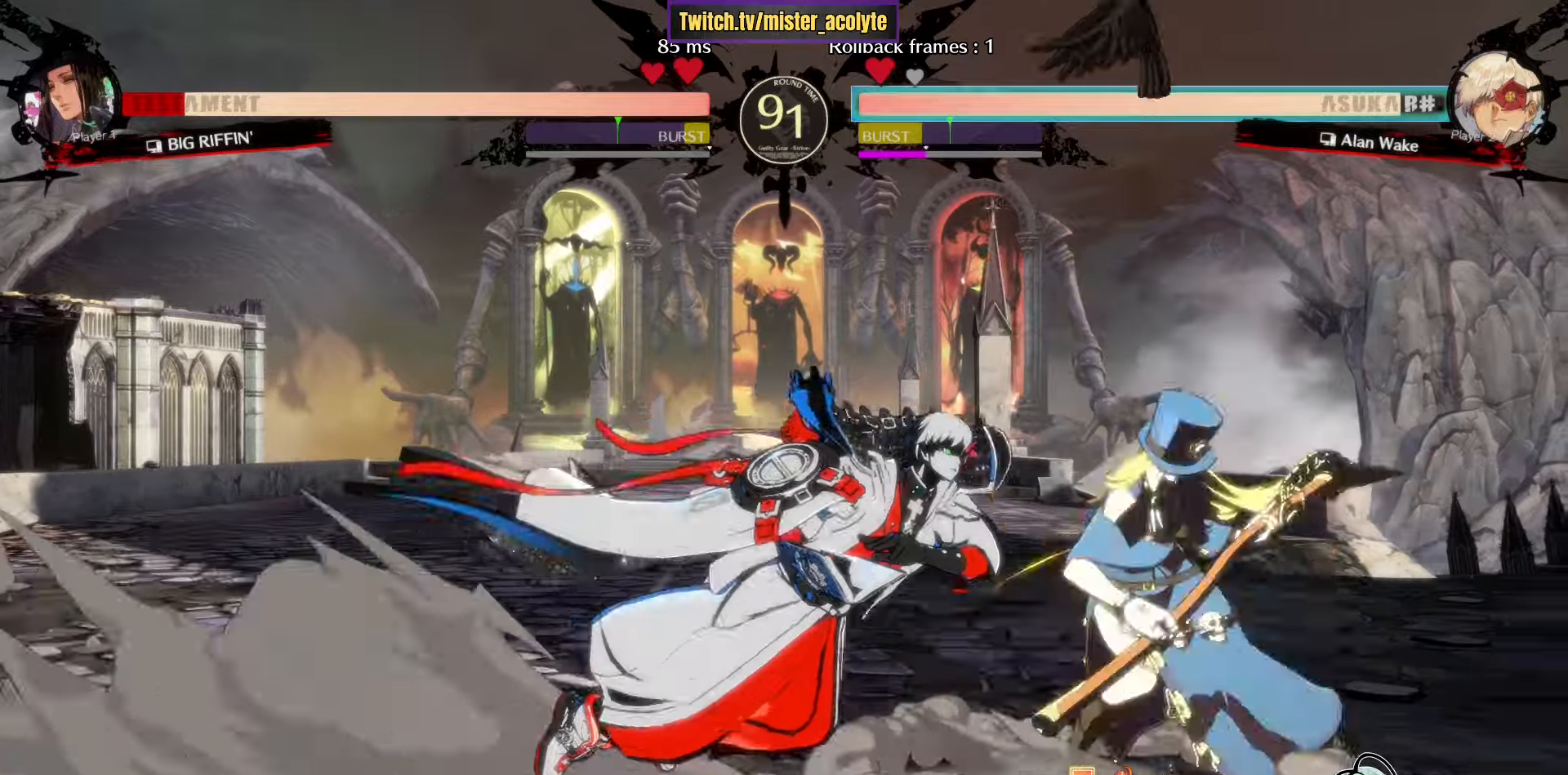
{"buttons": [], "left_stick": "center", "events": [[17, "L3", "up"], [17, "left_stick", "down"], [167, "left_stick", "up-right"], [250, "TRIANGLE", "down"], [317, "left_stick", "center"], [384, "TRIANGLE", "up"]]}
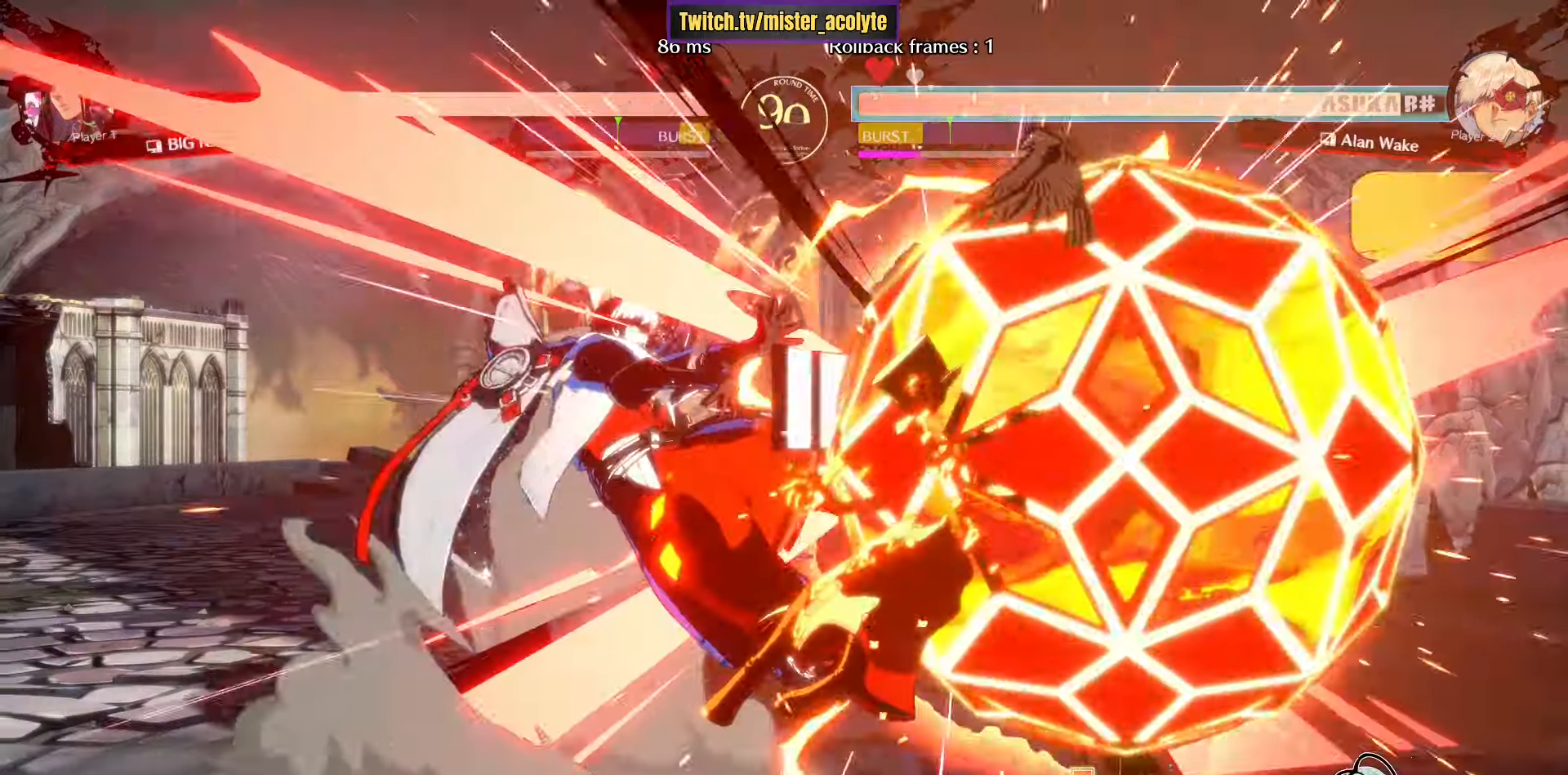
{"buttons": ["L3"], "left_stick": "center", "events": [[467, "L3", "down"]]}
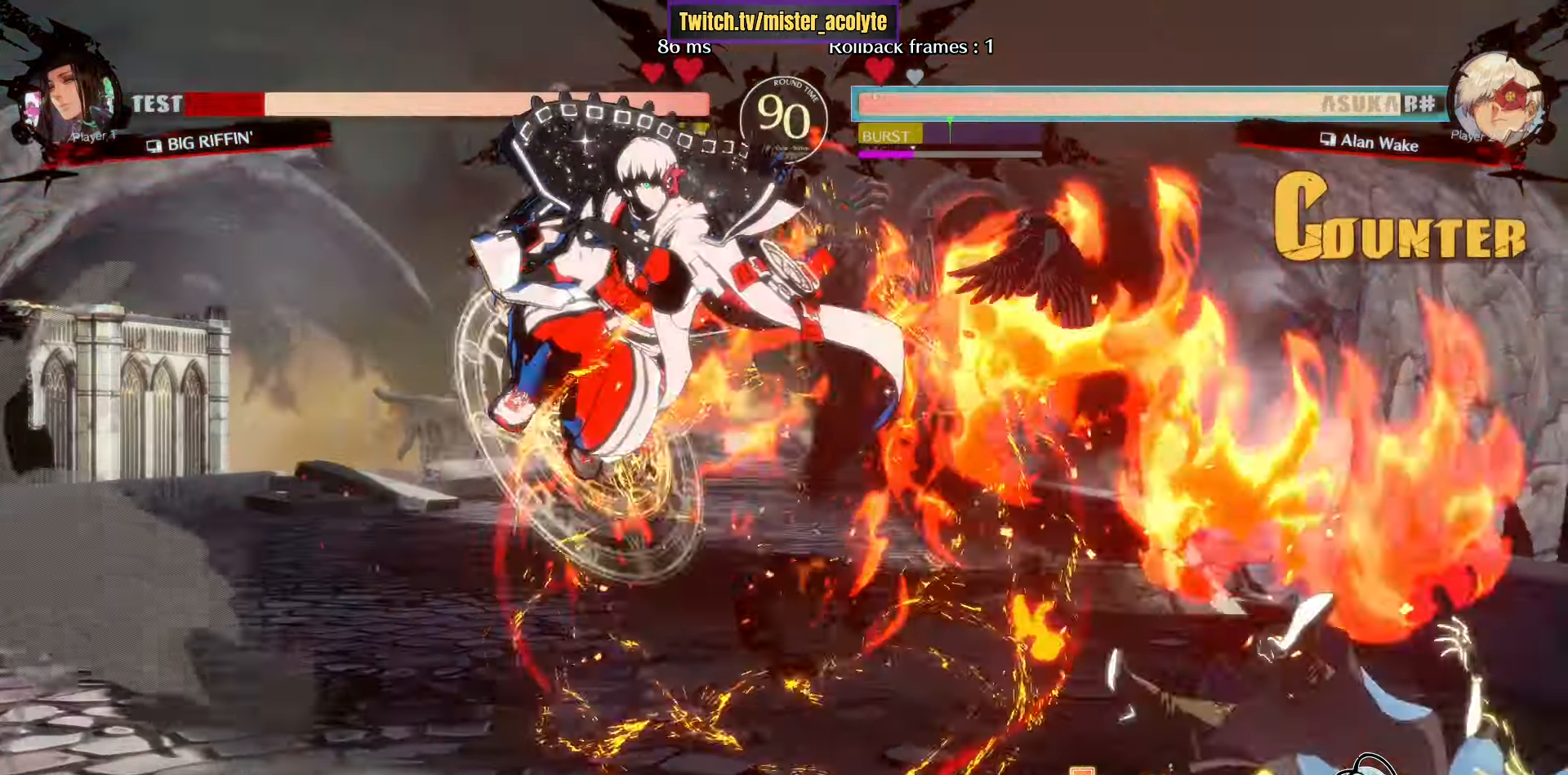
{"buttons": [], "left_stick": "down-left", "events": [[100, "L3", "up"], [317, "R2", "down"], [467, "R2", "up"], [500, "left_stick", "down-left"]]}
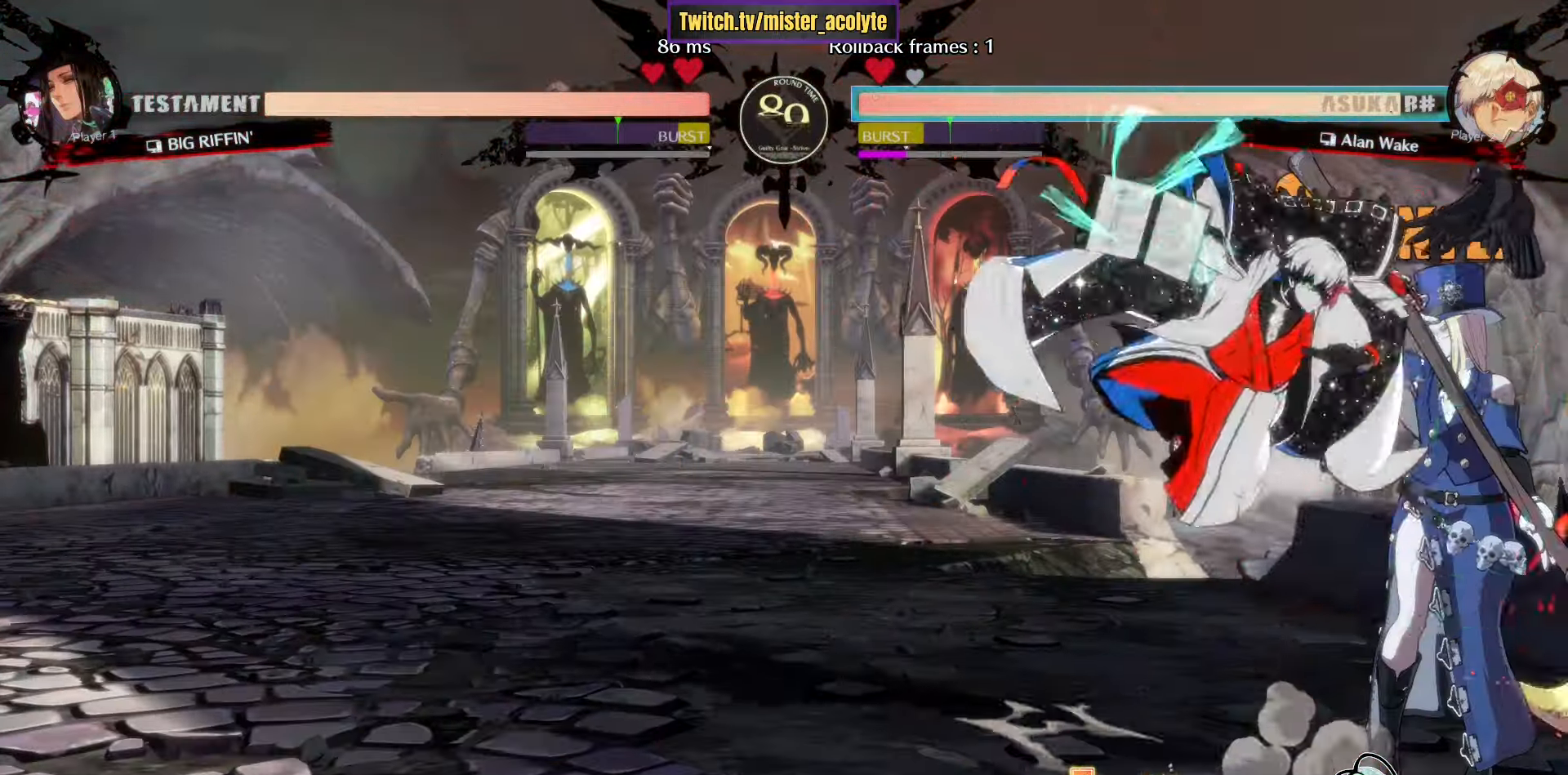
{"buttons": [], "left_stick": "down", "events": [[150, "left_stick", "center"], [334, "L3", "down"], [384, "TRIANGLE", "down"], [417, "L3", "up"], [484, "TRIANGLE", "up"], [500, "left_stick", "down"]]}
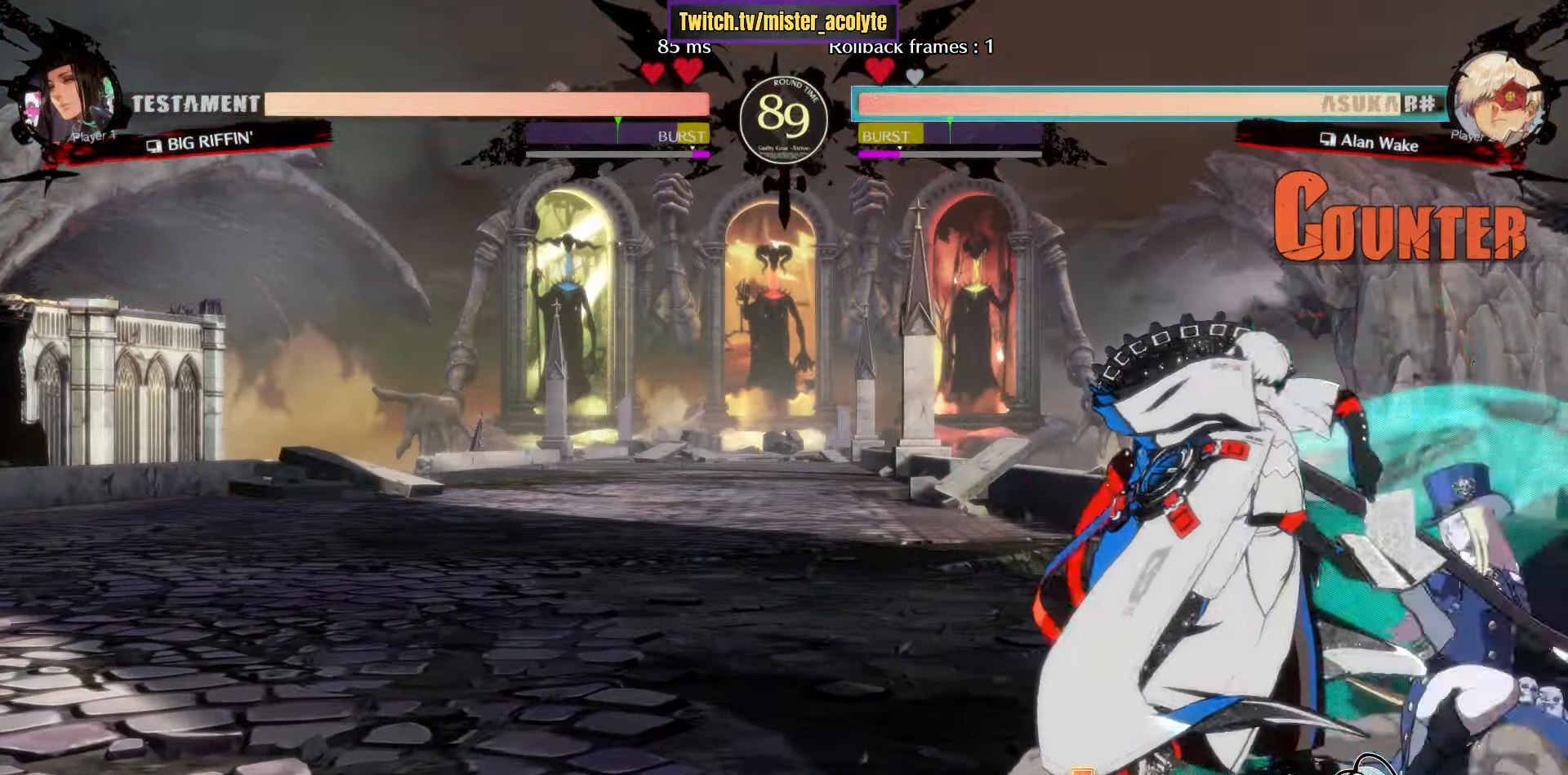
{"buttons": [], "left_stick": "center", "events": [[117, "left_stick", "right"], [134, "R1", "down"], [167, "left_stick", "center"], [284, "R1", "up"], [367, "left_stick", "down"], [417, "left_stick", "center"]]}
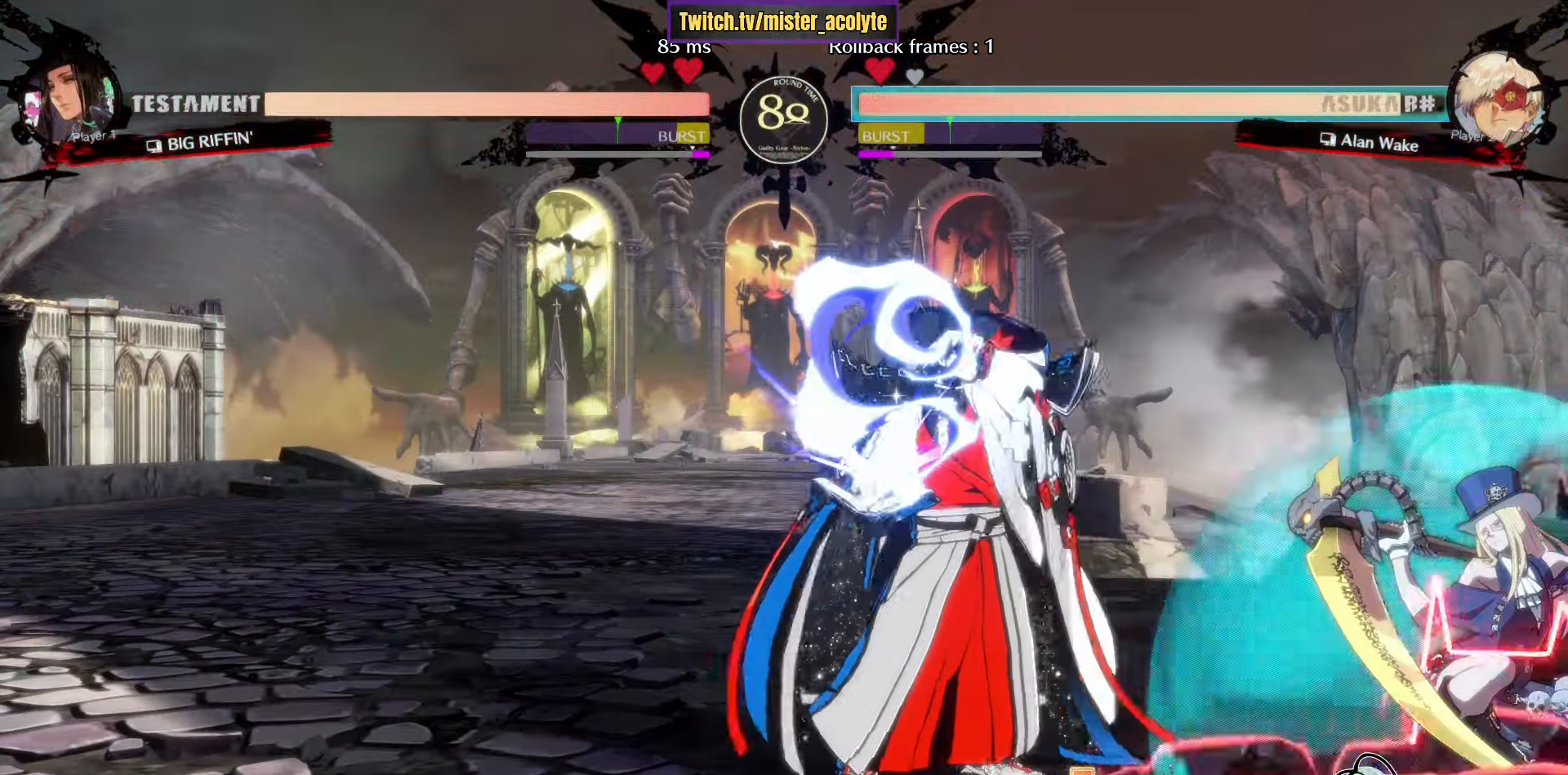
{"buttons": ["L3"], "left_stick": "center", "events": [[17, "TRIANGLE", "down"], [434, "TRIANGLE", "up"], [500, "L3", "down"]]}
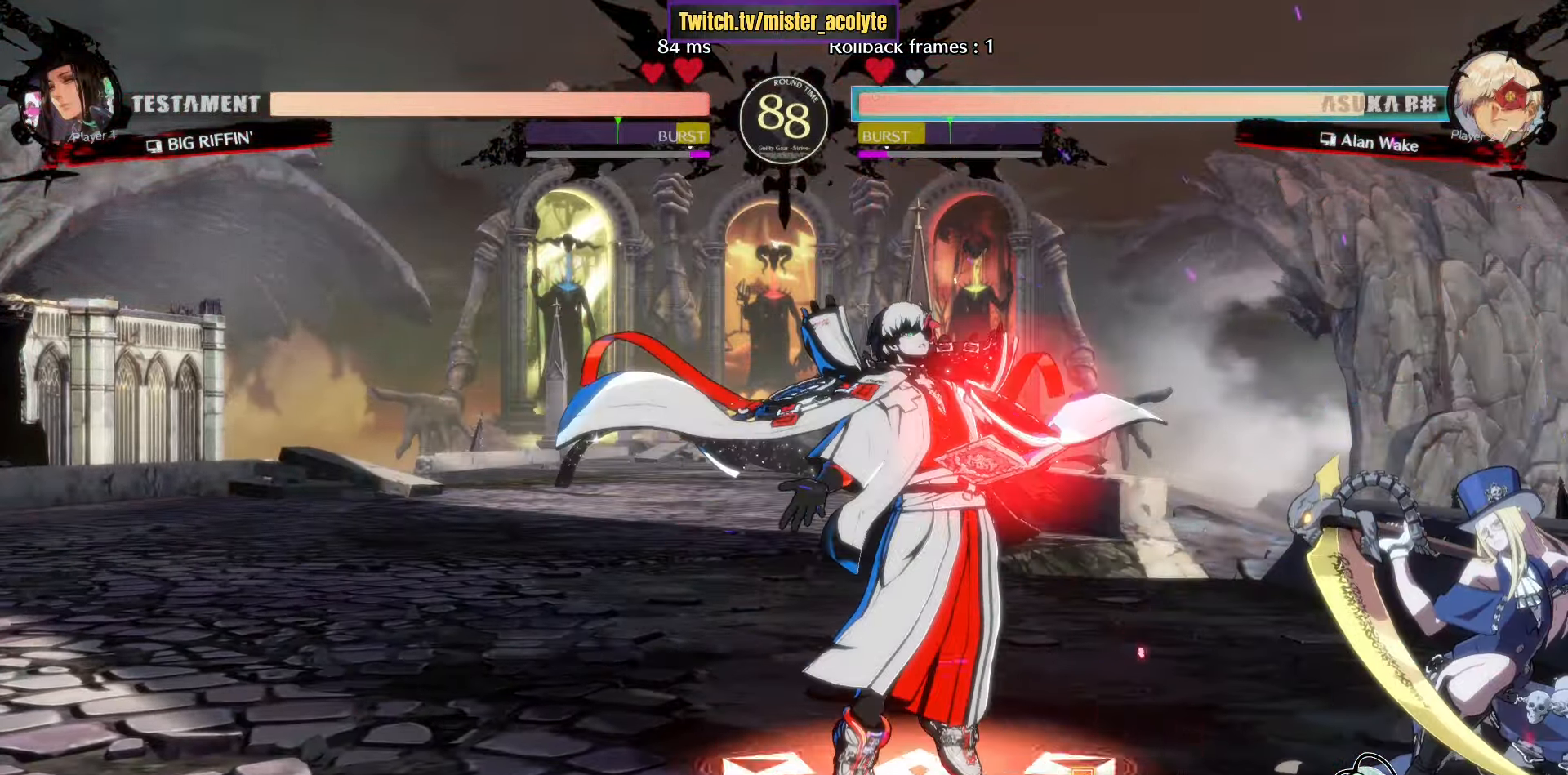
{"buttons": ["R1"], "left_stick": "center", "events": [[100, "L3", "up"], [100, "TRIANGLE", "down"], [184, "TRIANGLE", "up"], [317, "R1", "down"]]}
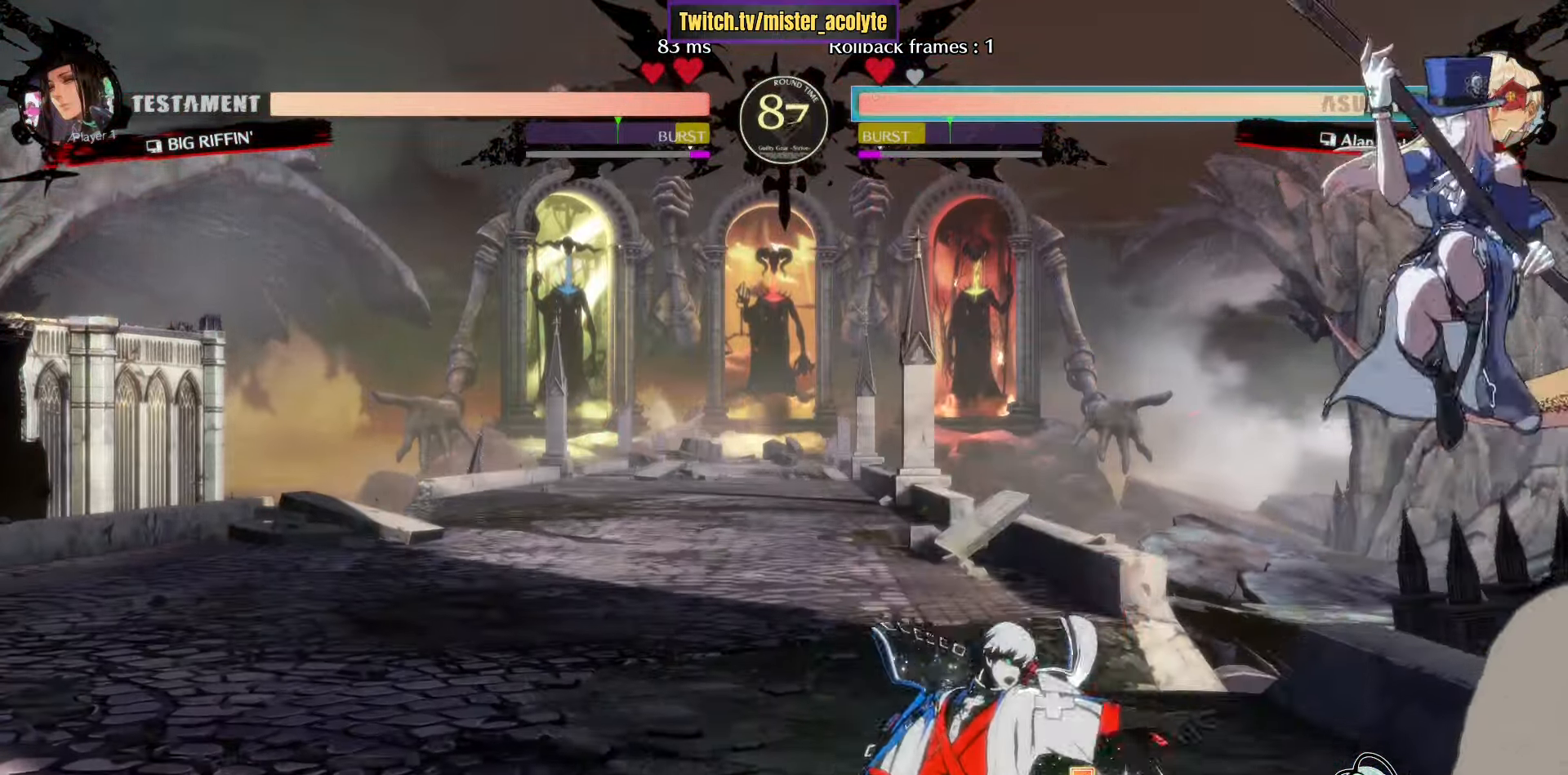
{"buttons": [], "left_stick": "center", "events": [[84, "R1", "up"], [384, "L3", "down"], [500, "L3", "up"]]}
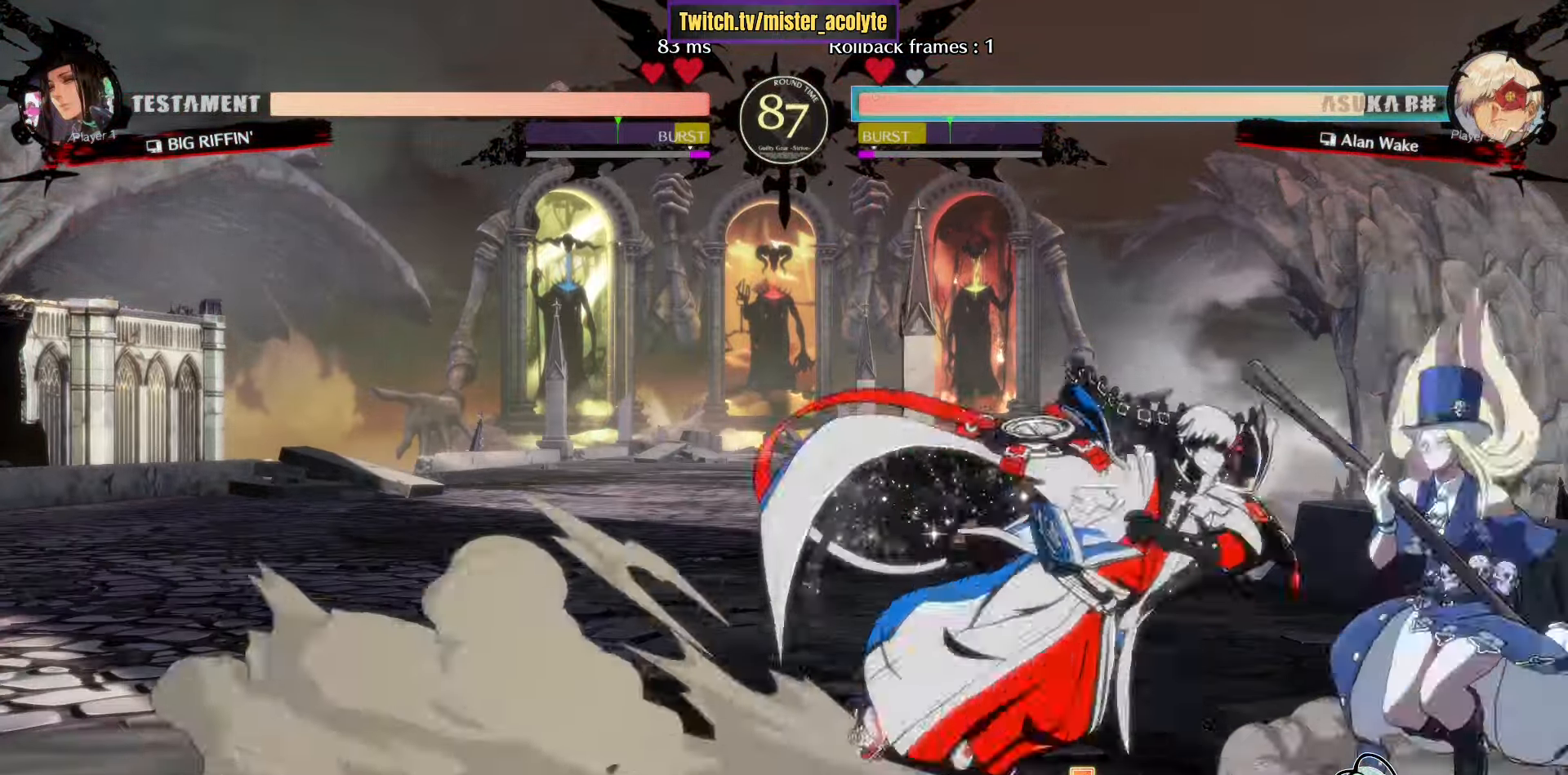
{"buttons": ["R1"], "left_stick": "center", "events": [[34, "TRIANGLE", "down"], [134, "TRIANGLE", "up"], [234, "R1", "down"]]}
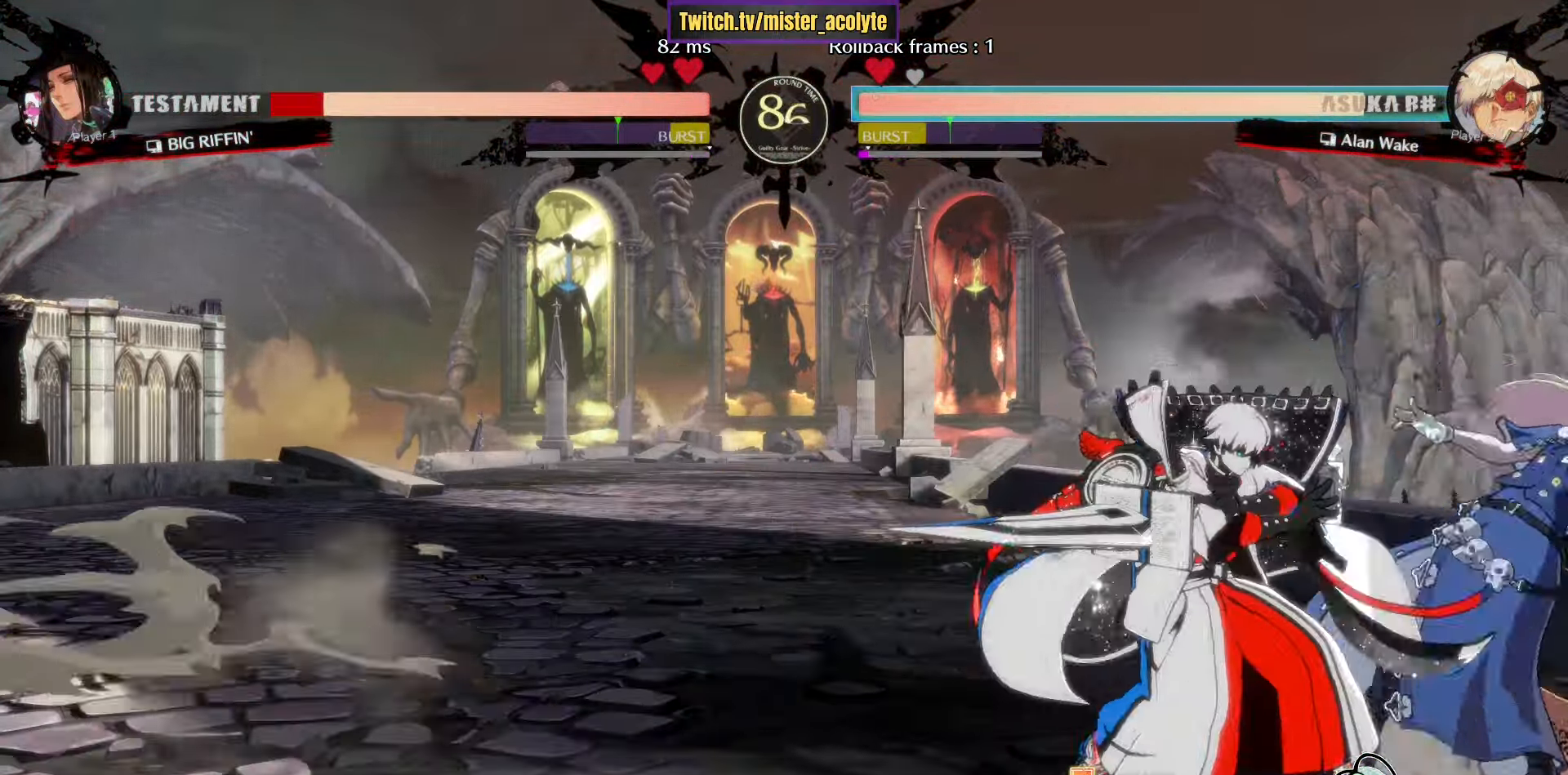
{"buttons": [], "left_stick": "center", "events": [[17, "R1", "up"], [67, "left_stick", "down"], [184, "left_stick", "right"], [234, "CROSS", "down"], [284, "left_stick", "center"], [417, "CROSS", "up"]]}
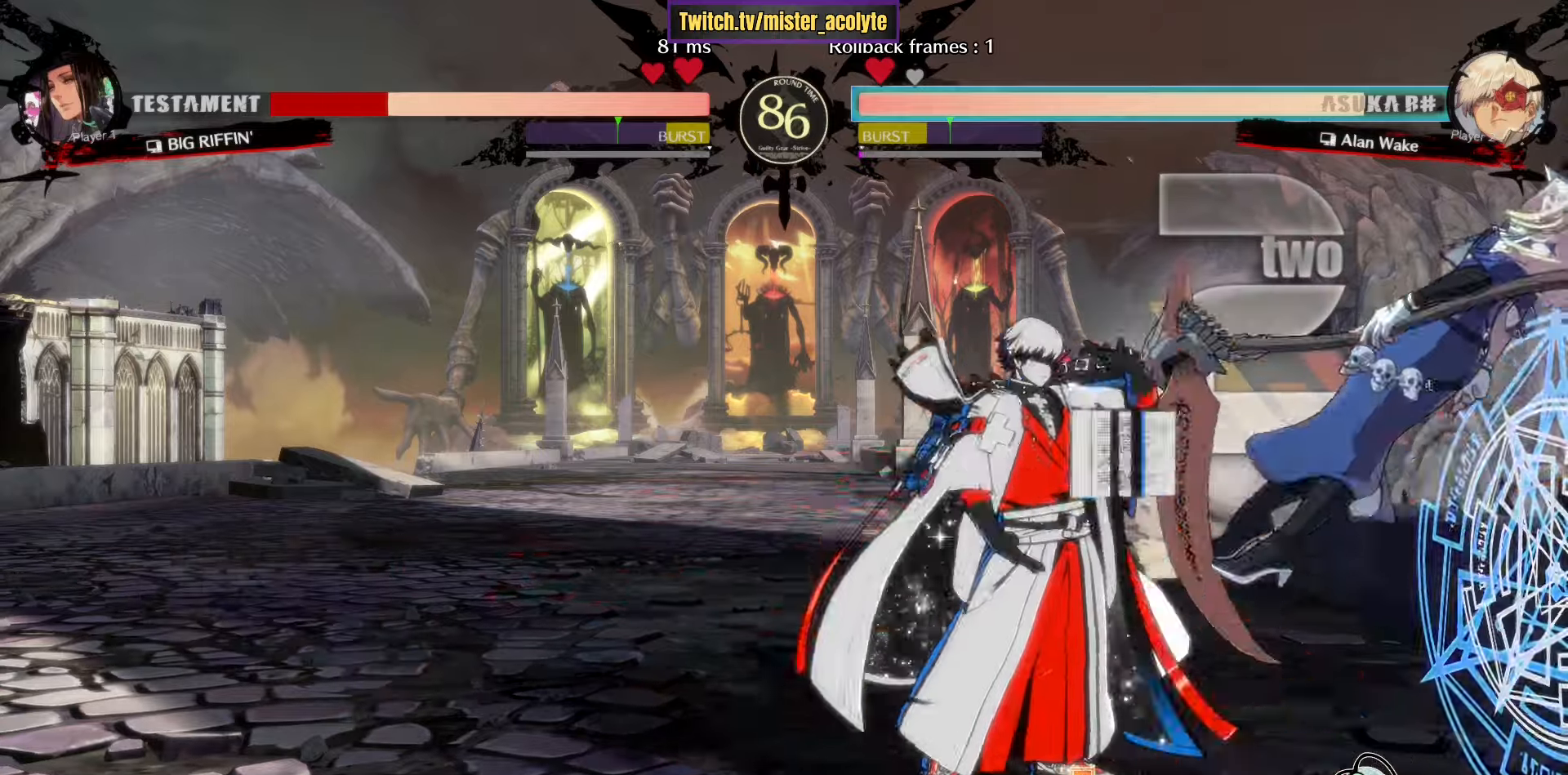
{"buttons": ["L3"], "left_stick": "center", "events": [[400, "L3", "down"]]}